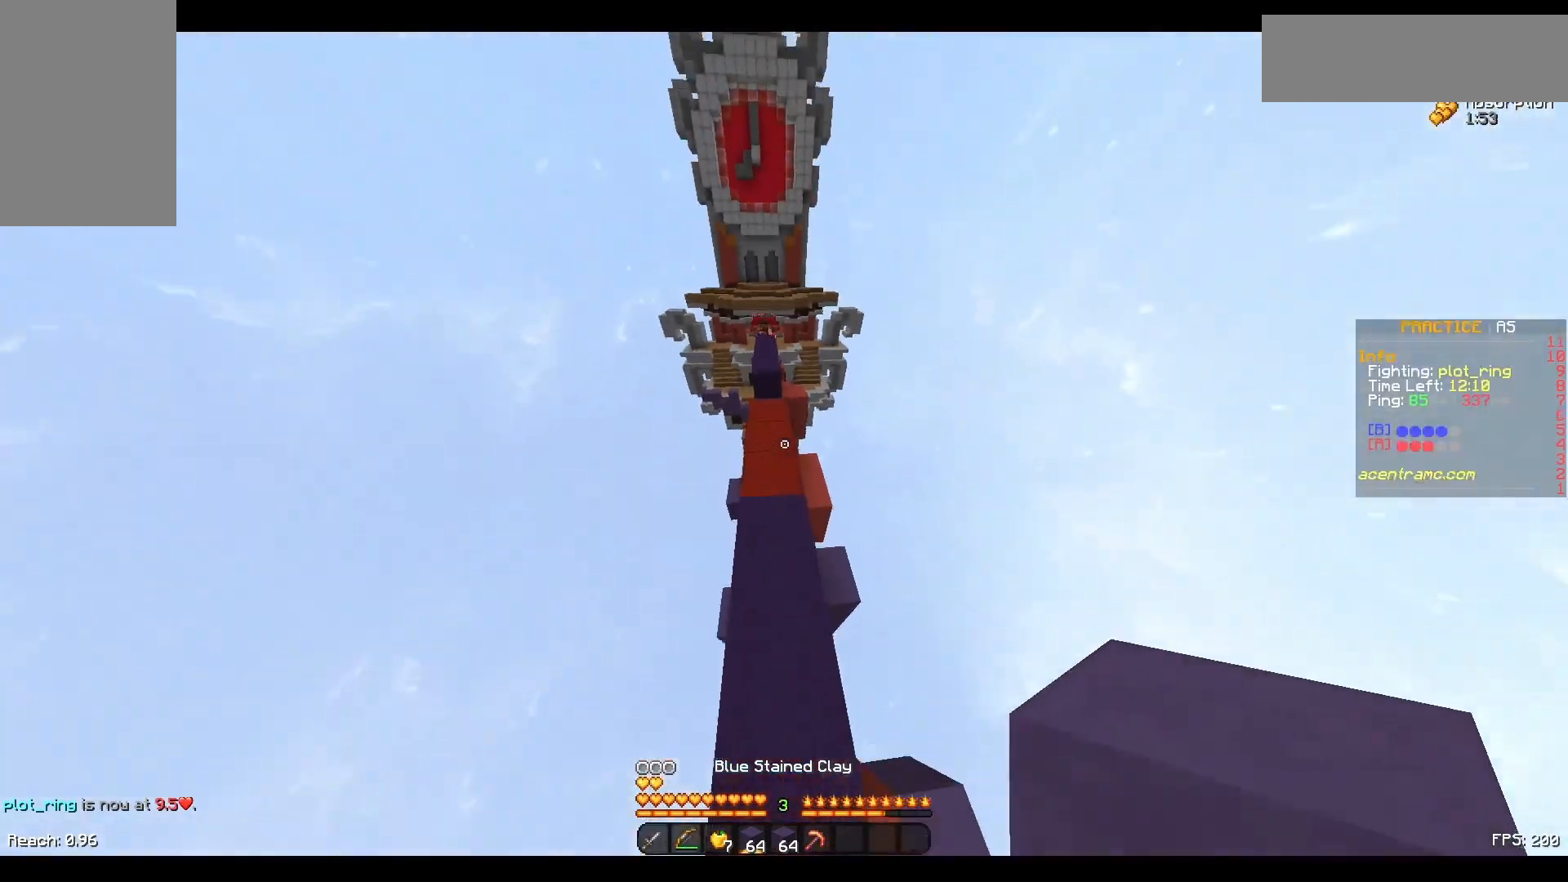
Gameplay with keyboard and mouse; each line is a JSON object with the keys and mouse buttons held at the frame after it. "events" lists presses ("down") and releases ("up") of "a", "d", "s", "space", "w", "mouse_left" and "mouse_right" between this image and that frame as [ms after this image, input, new state], when the widget could be followed in between. "mouse_left", "mouse_right" = the "left", "right" buttons of the "mouse" list. No other keys are recorded. Fast repeated clicks can show as one long hold. Not read: mouse_move.
{"keys": ["w"], "mouse": [], "events": []}
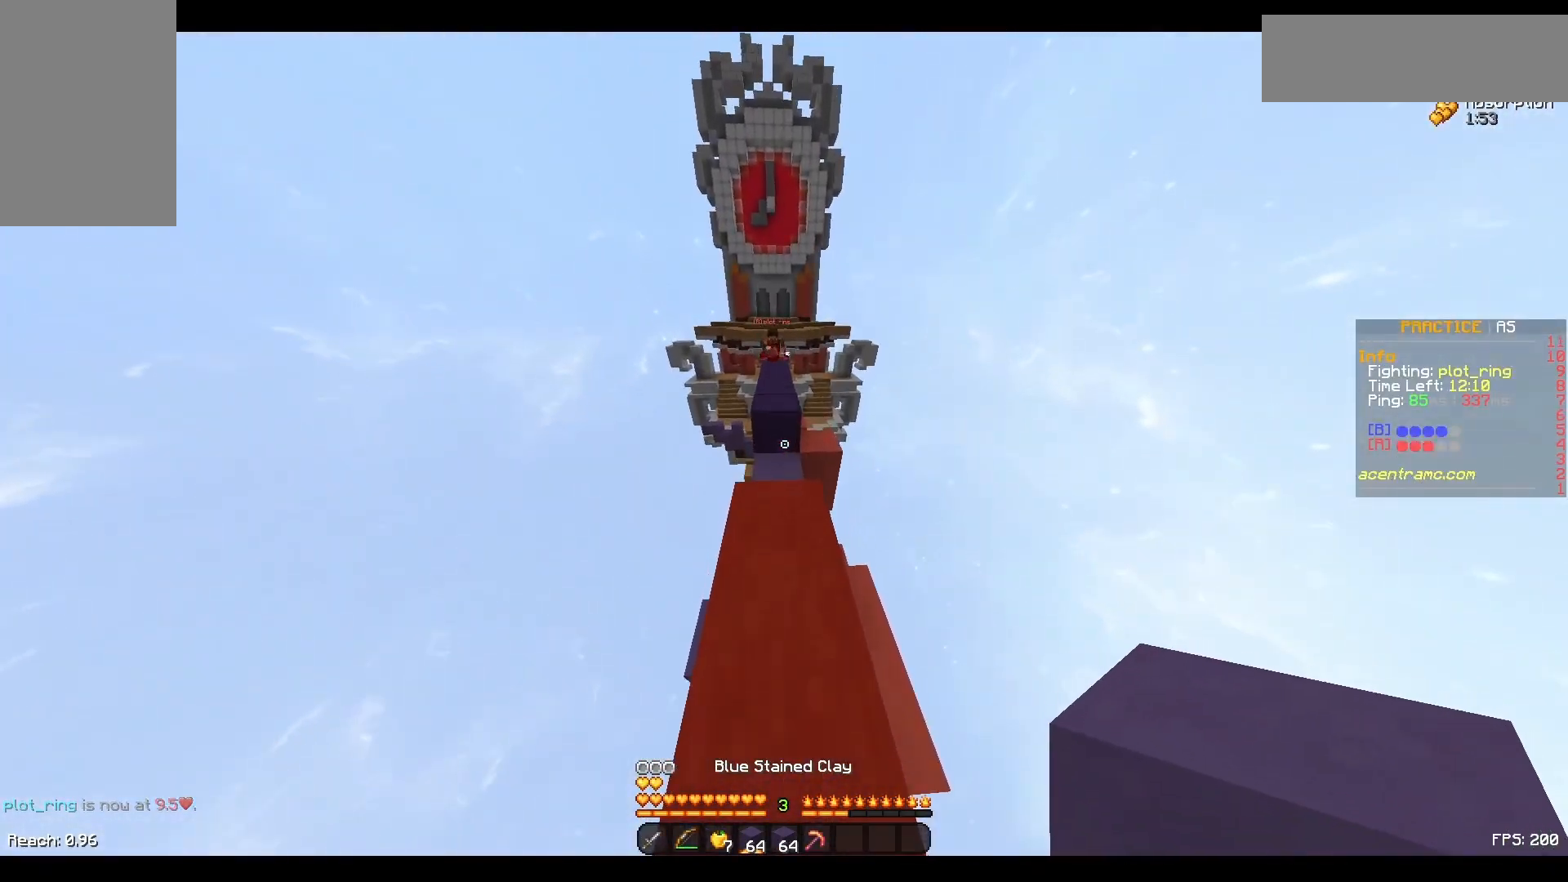
{"keys": ["space", "w"], "mouse": [], "events": [[50, "mouse_right", "down"], [150, "mouse_right", "up"], [333, "space", "down"]]}
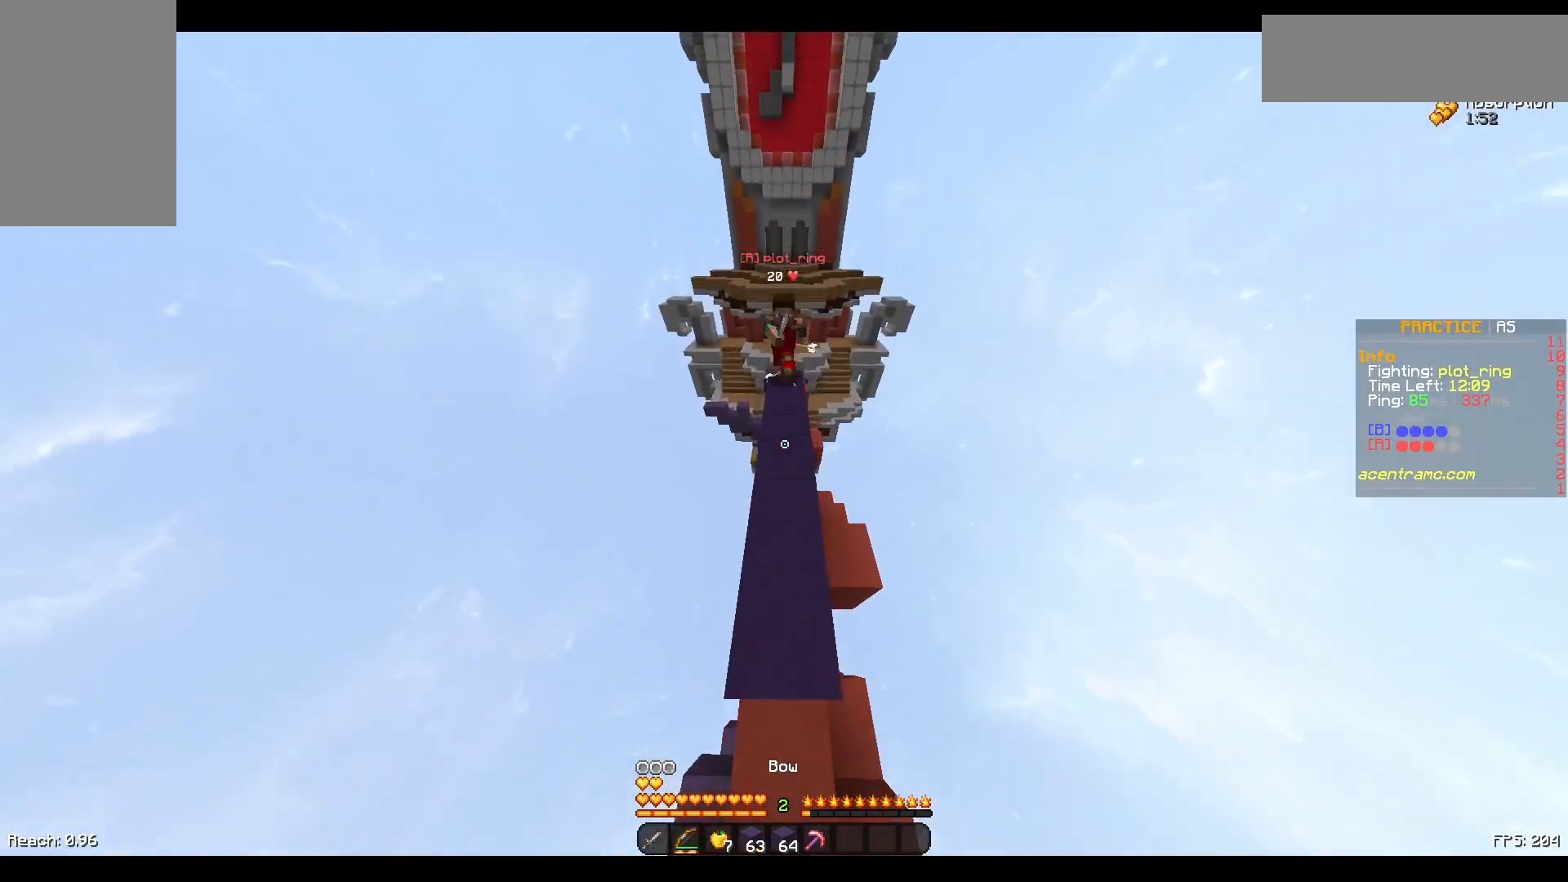
{"keys": ["w"], "mouse": [], "events": [[50, "space", "up"], [250, "mouse_left", "down"], [350, "mouse_left", "up"], [400, "mouse_left", "down"], [450, "mouse_left", "up"]]}
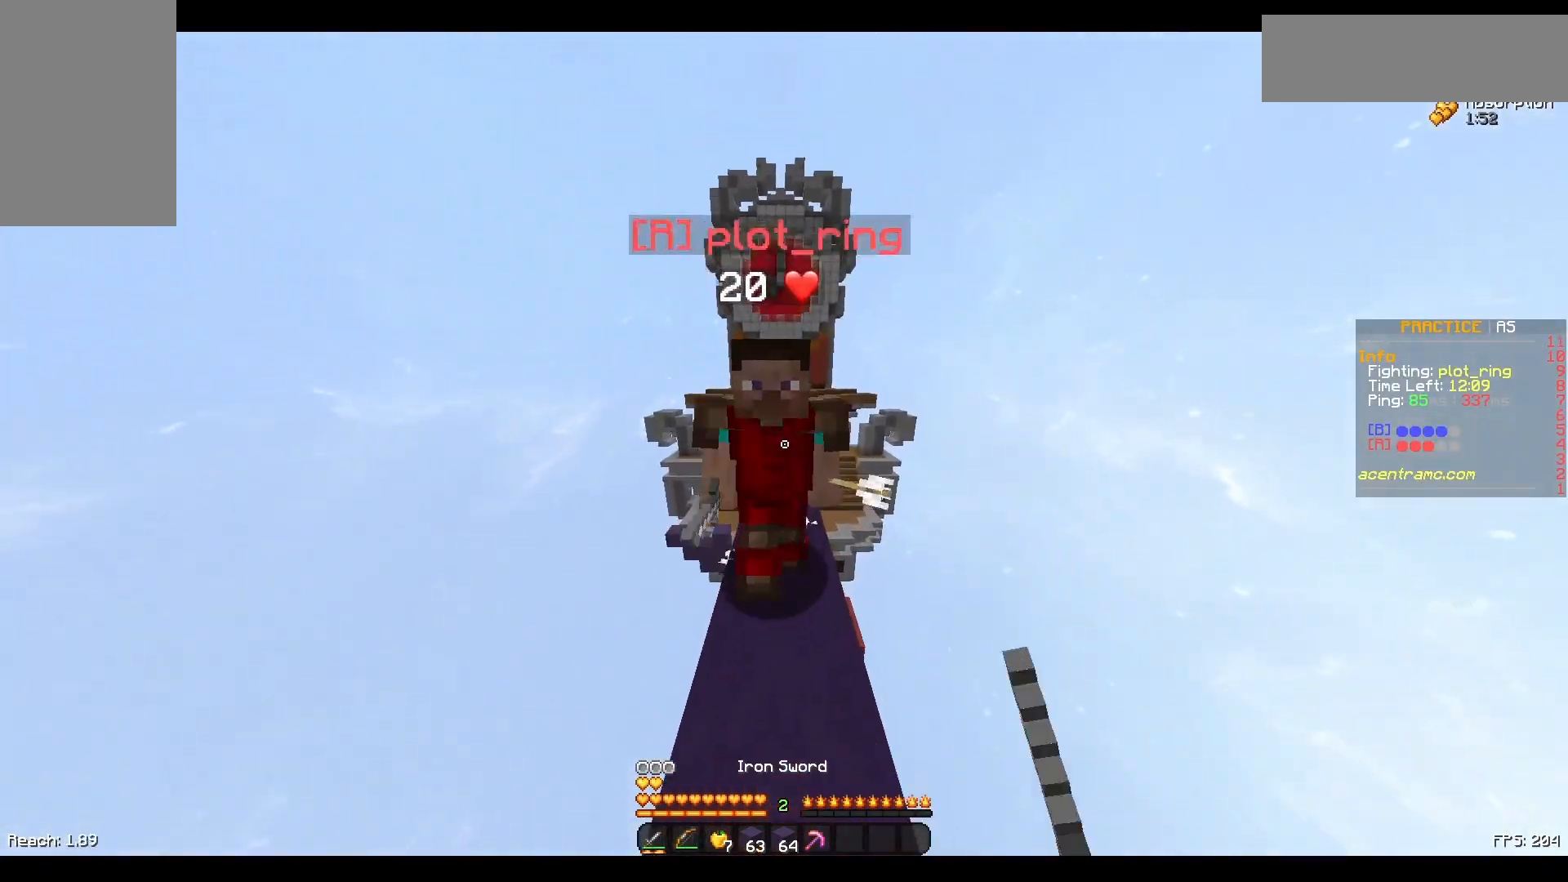
{"keys": ["w"], "mouse": [], "events": [[50, "mouse_left", "down"], [100, "mouse_left", "up"], [133, "mouse_left", "down"], [183, "mouse_left", "up"], [300, "mouse_left", "down"], [350, "mouse_left", "up"], [400, "mouse_left", "down"], [450, "mouse_left", "up"]]}
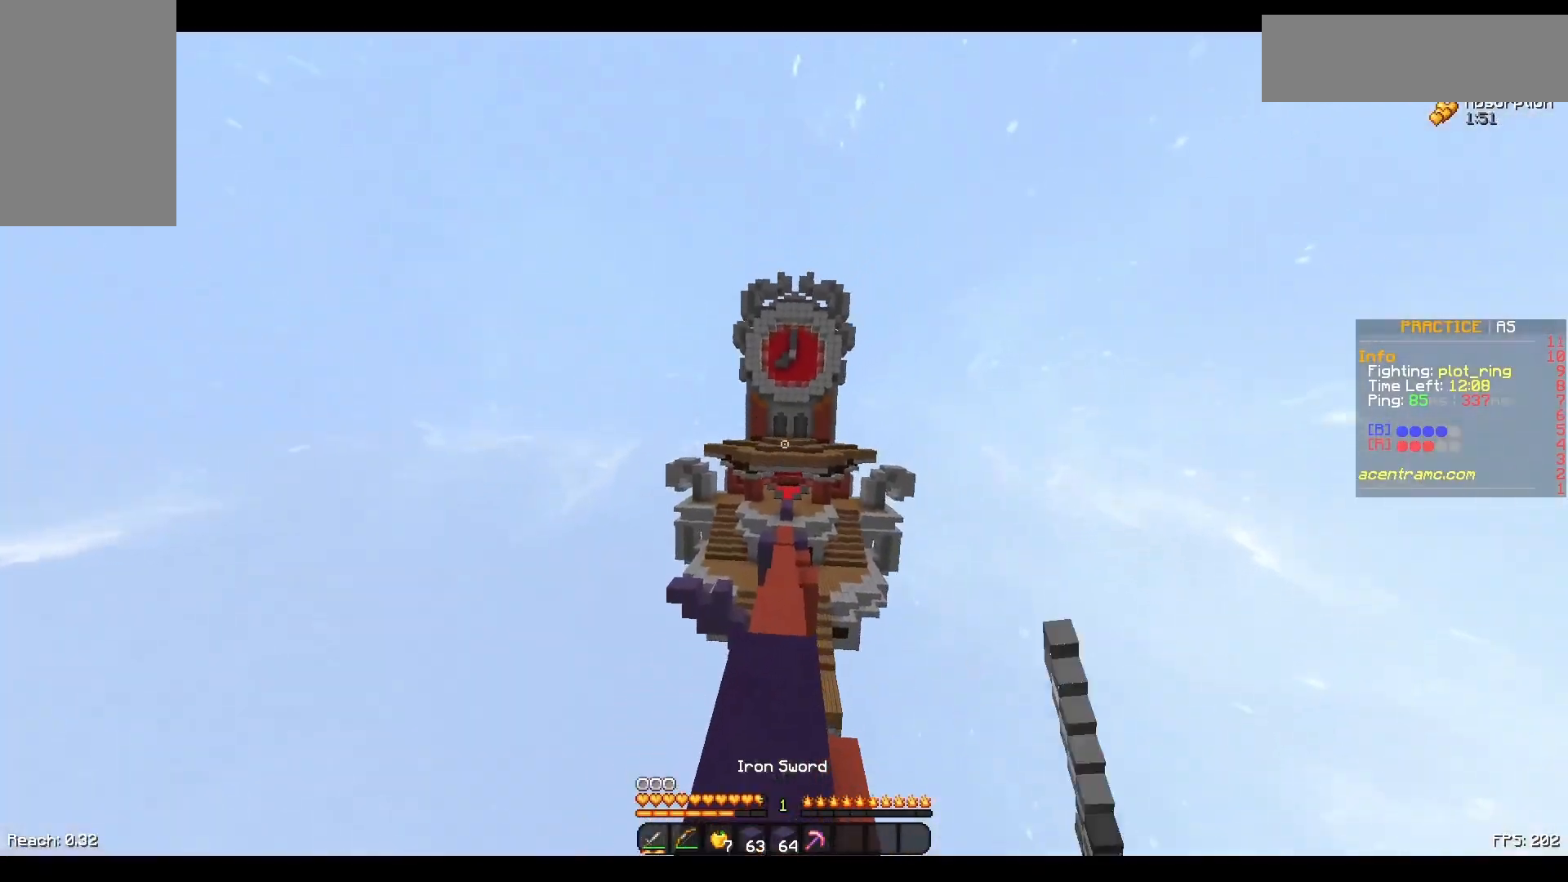
{"keys": ["w"], "mouse": [], "events": [[50, "mouse_left", "down"], [83, "mouse_left", "up"], [150, "mouse_left", "down"], [183, "mouse_left", "up"], [283, "mouse_left", "down"], [350, "mouse_left", "up"]]}
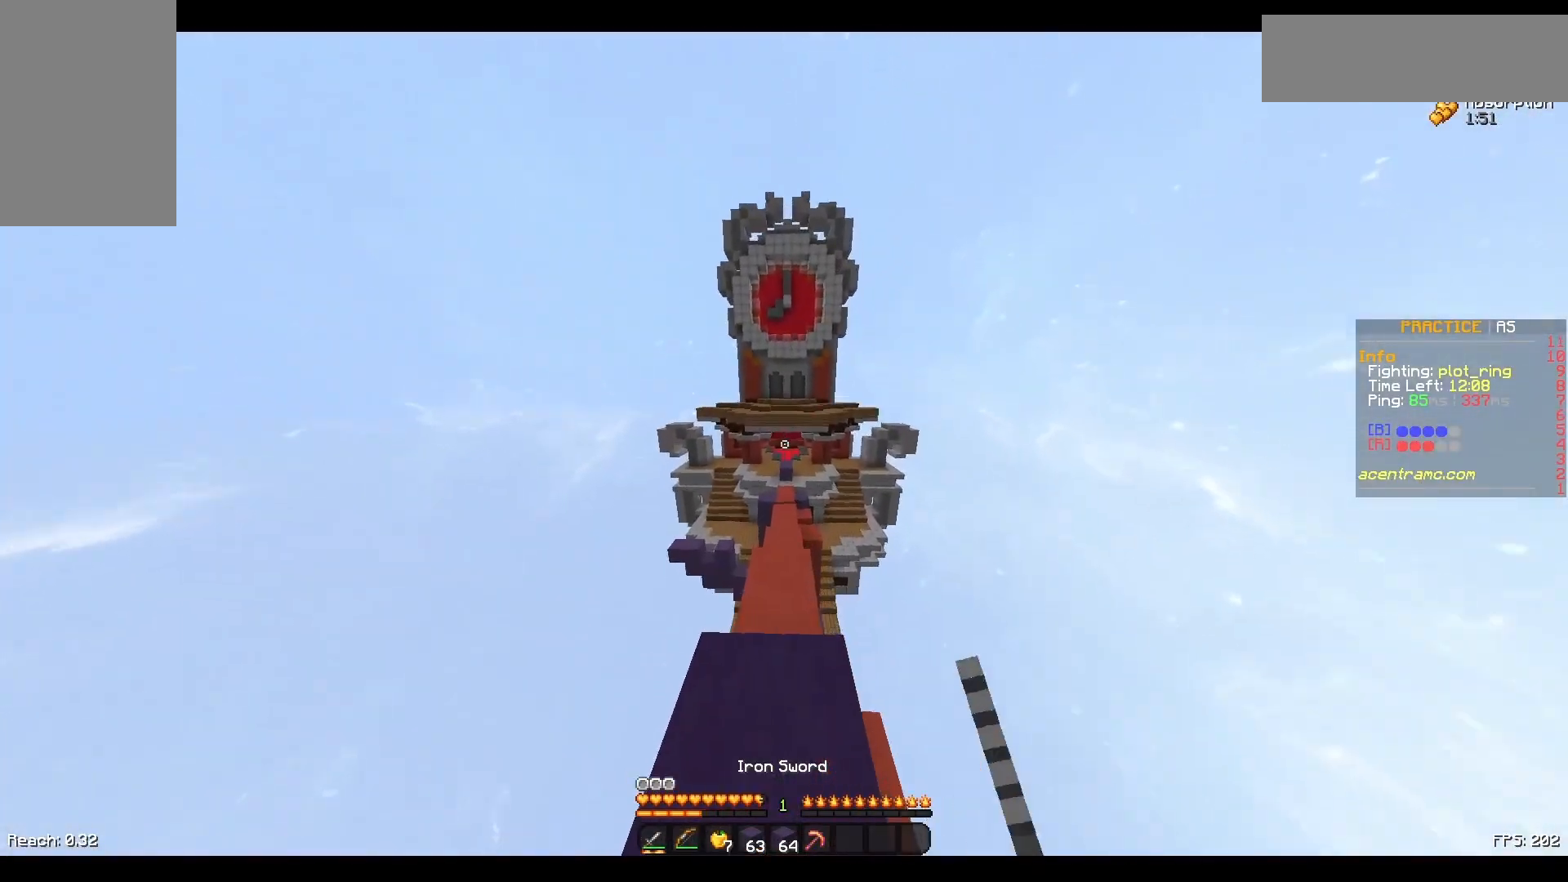
{"keys": ["space", "w"], "mouse": [], "events": [[83, "space", "down"]]}
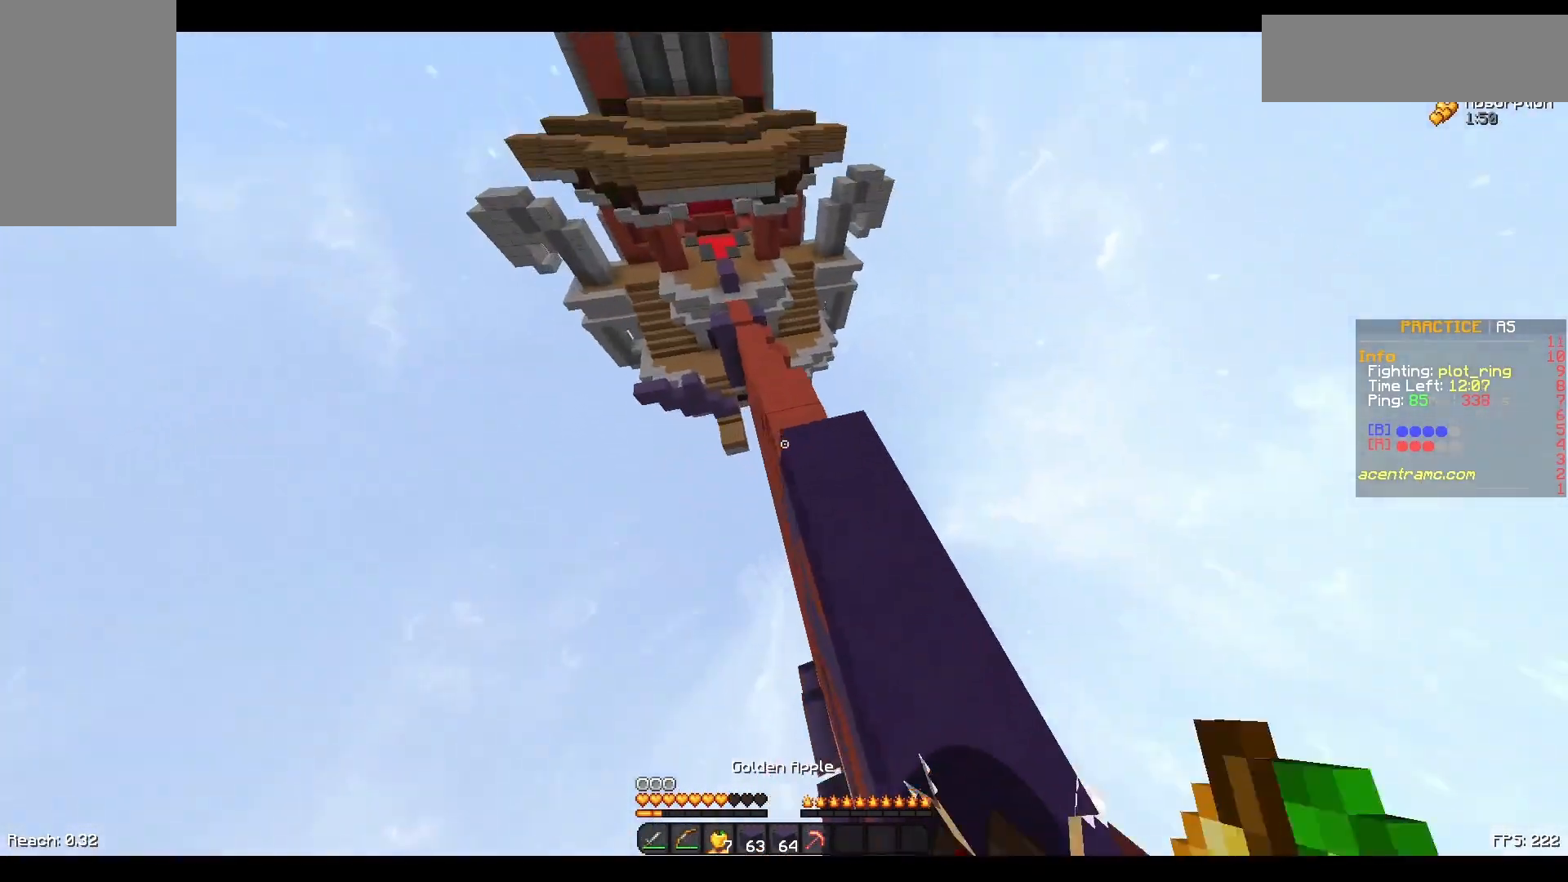
{"keys": ["a", "space", "w"], "mouse": [], "events": [[100, "mouse_right", "down"], [250, "mouse_right", "up"], [300, "mouse_right", "down"], [333, "mouse_right", "up"], [383, "a", "down"]]}
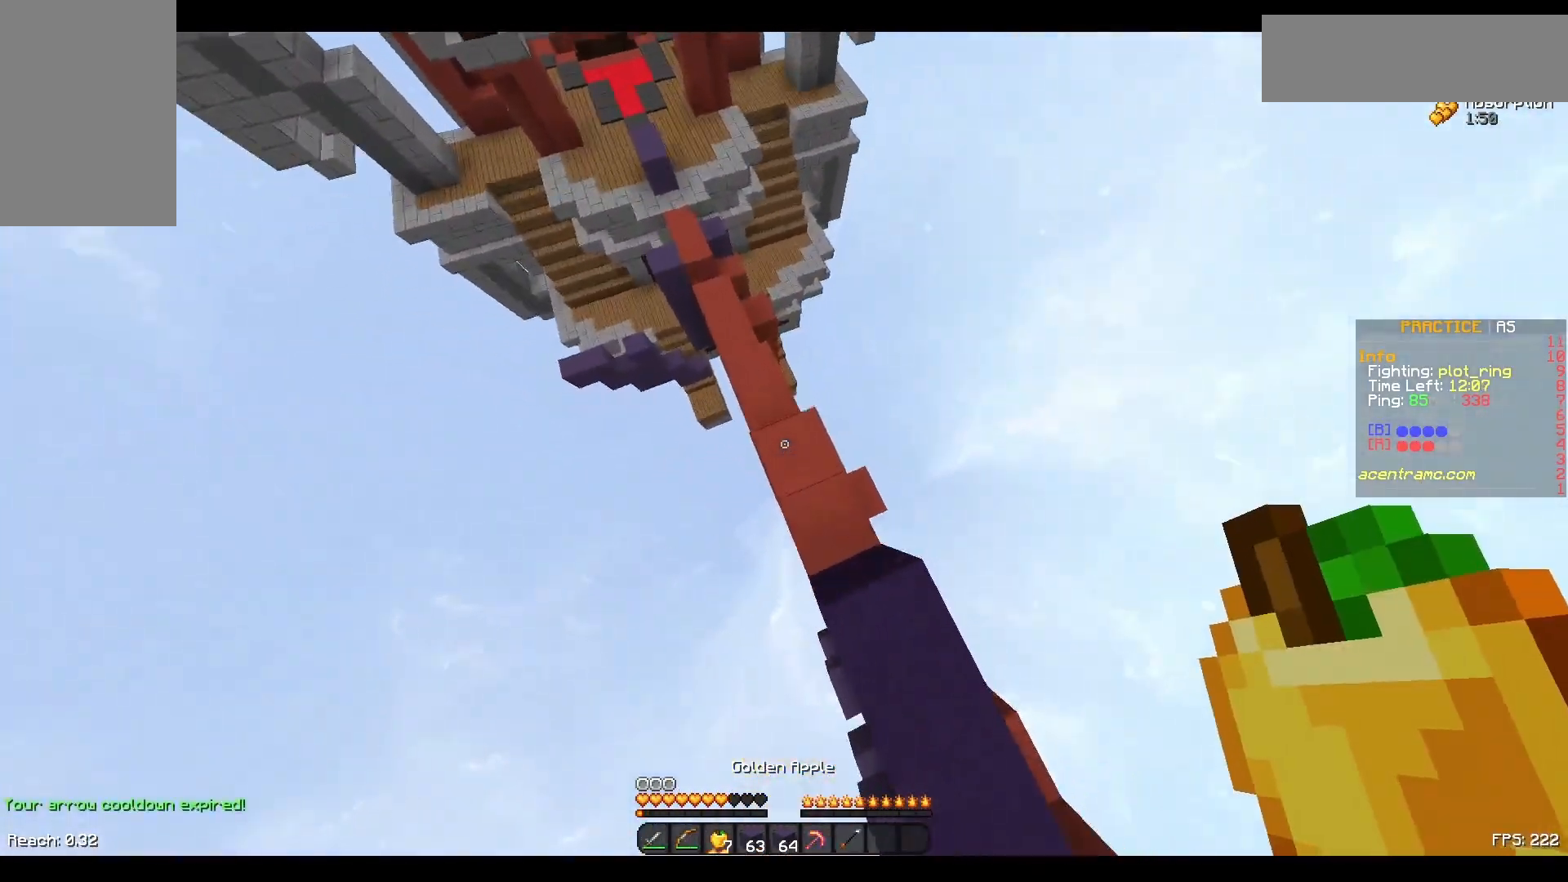
{"keys": ["space", "w"], "mouse": [], "events": [[100, "a", "up"]]}
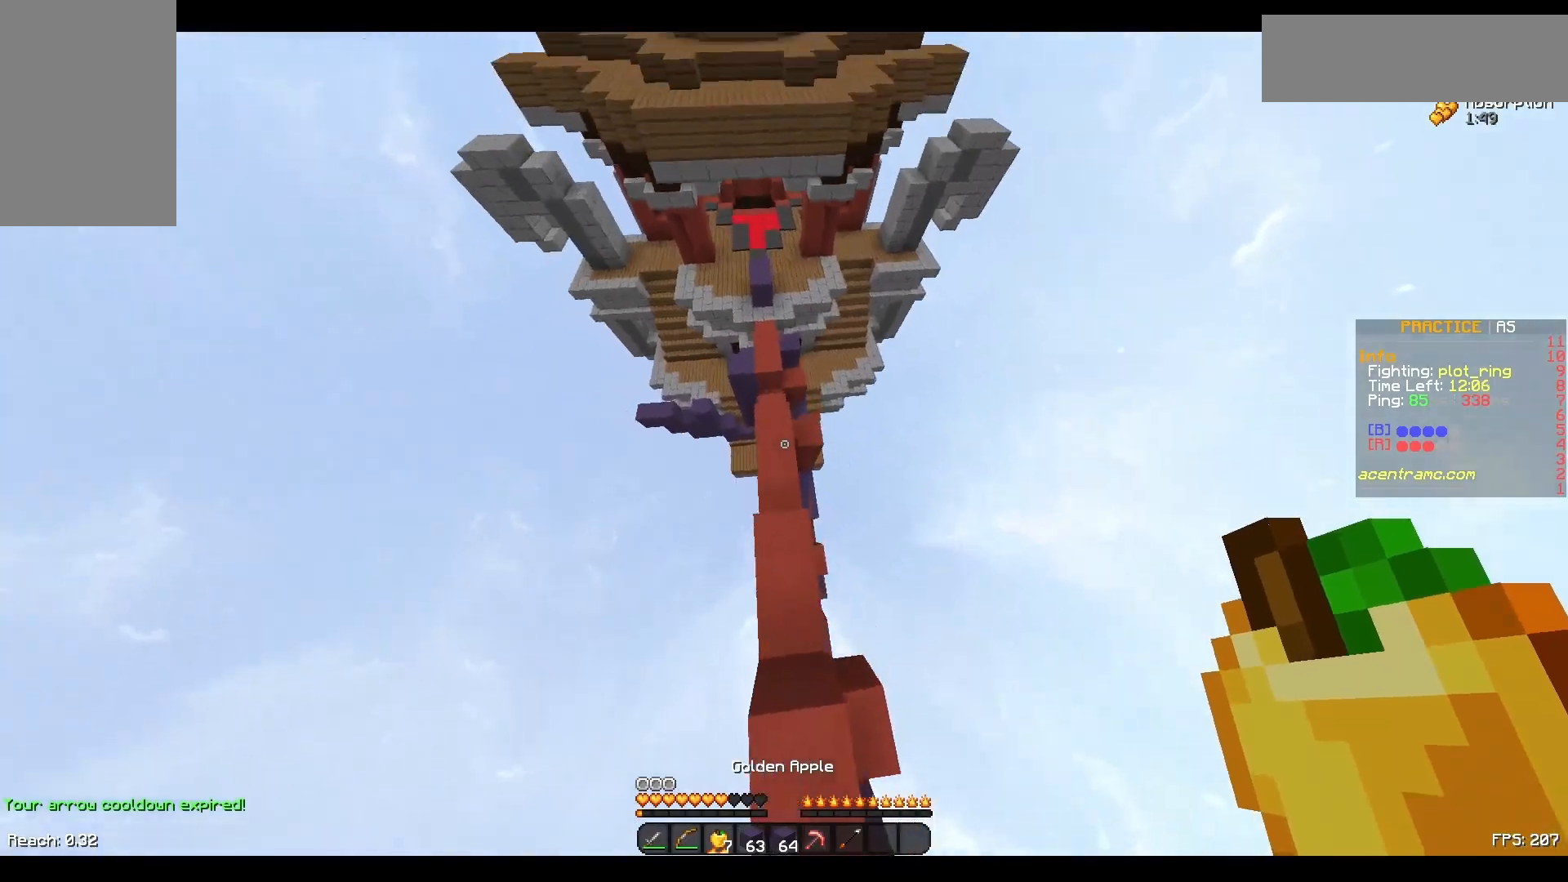
{"keys": ["space", "w"], "mouse": [], "events": []}
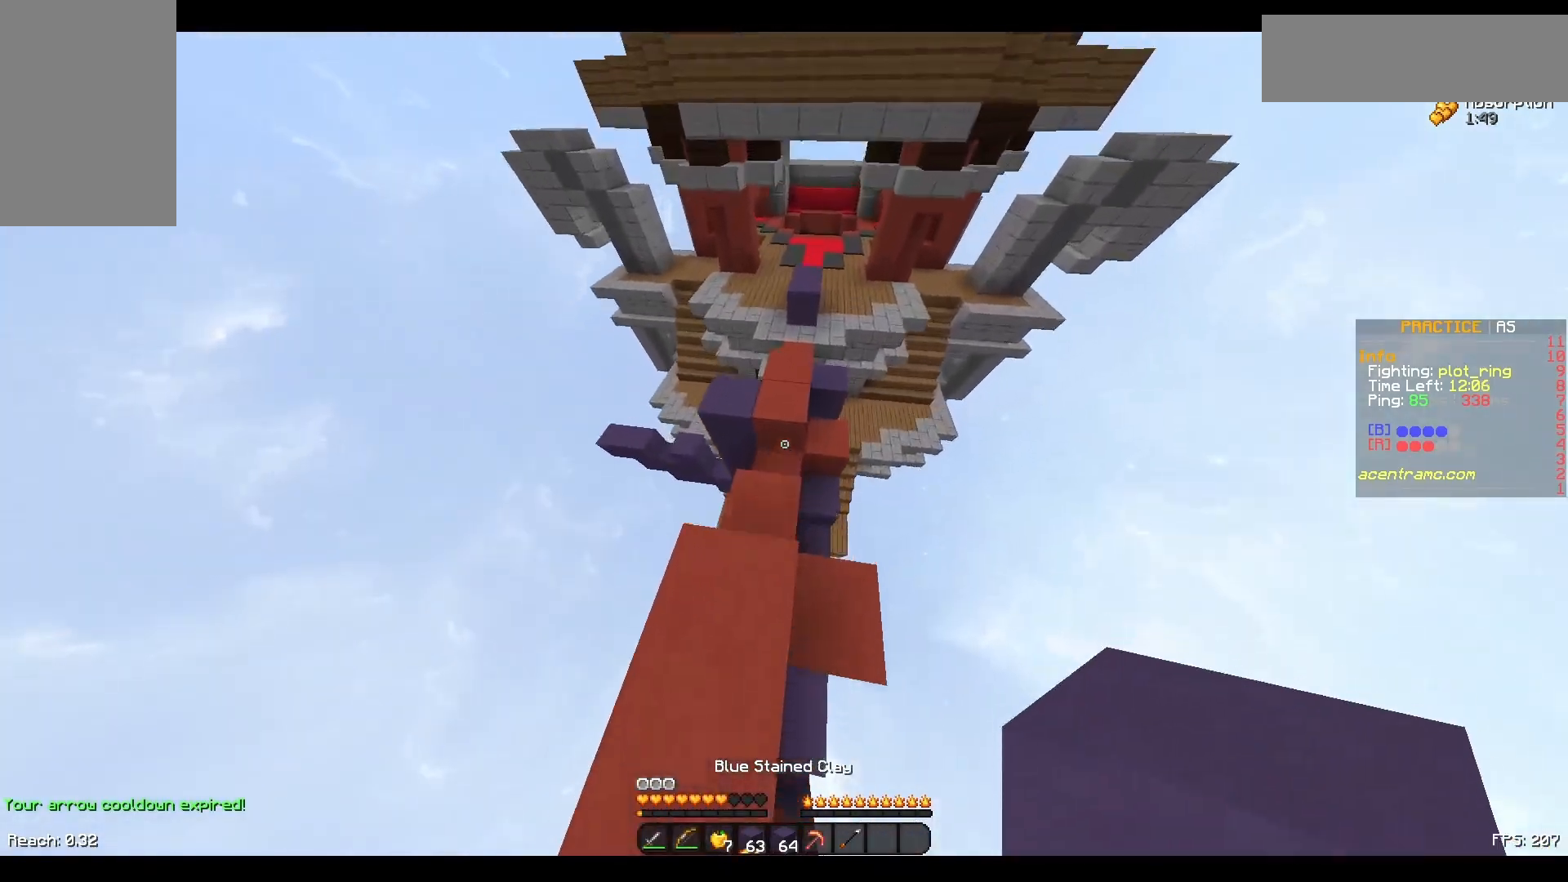
{"keys": ["w"], "mouse": [], "events": [[250, "space", "up"]]}
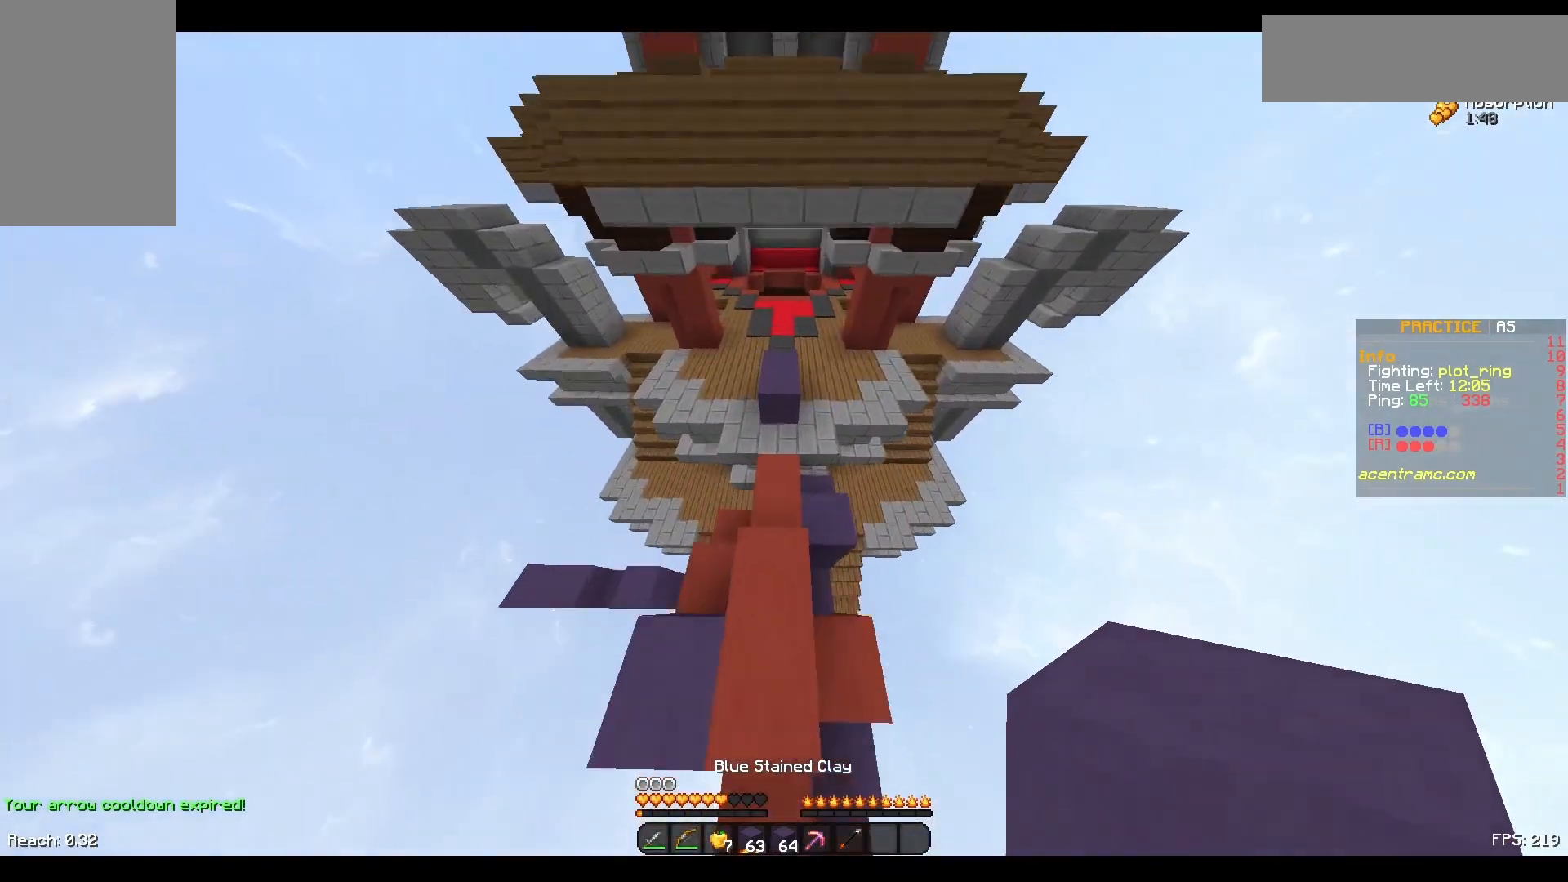
{"keys": ["w"], "mouse": [], "events": [[150, "space", "down"], [383, "space", "up"]]}
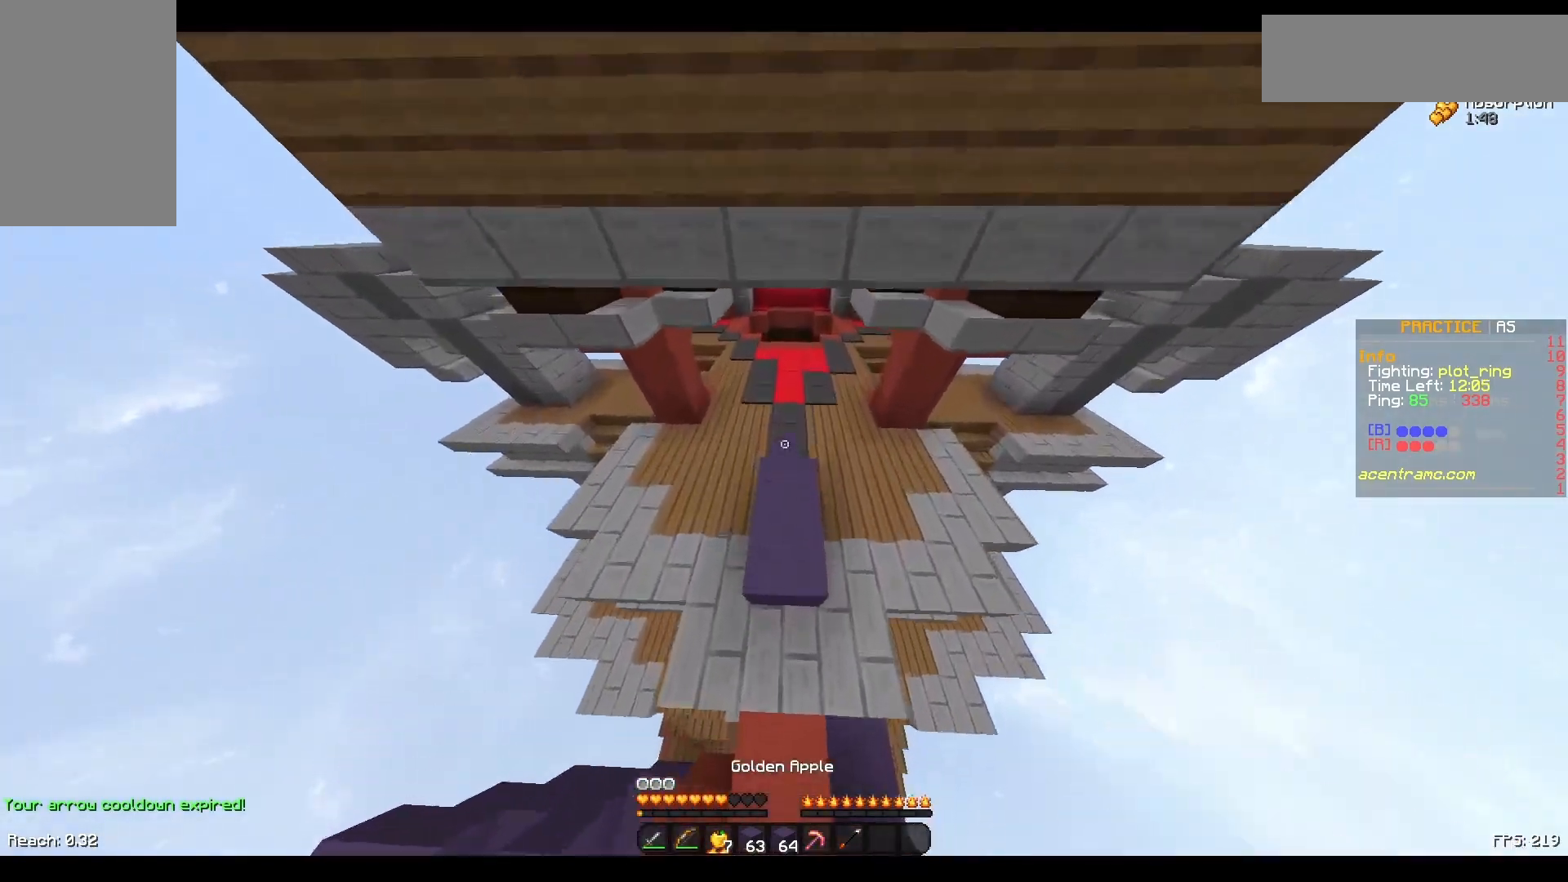
{"keys": ["w"], "mouse": [], "events": [[250, "space", "down"], [450, "space", "up"]]}
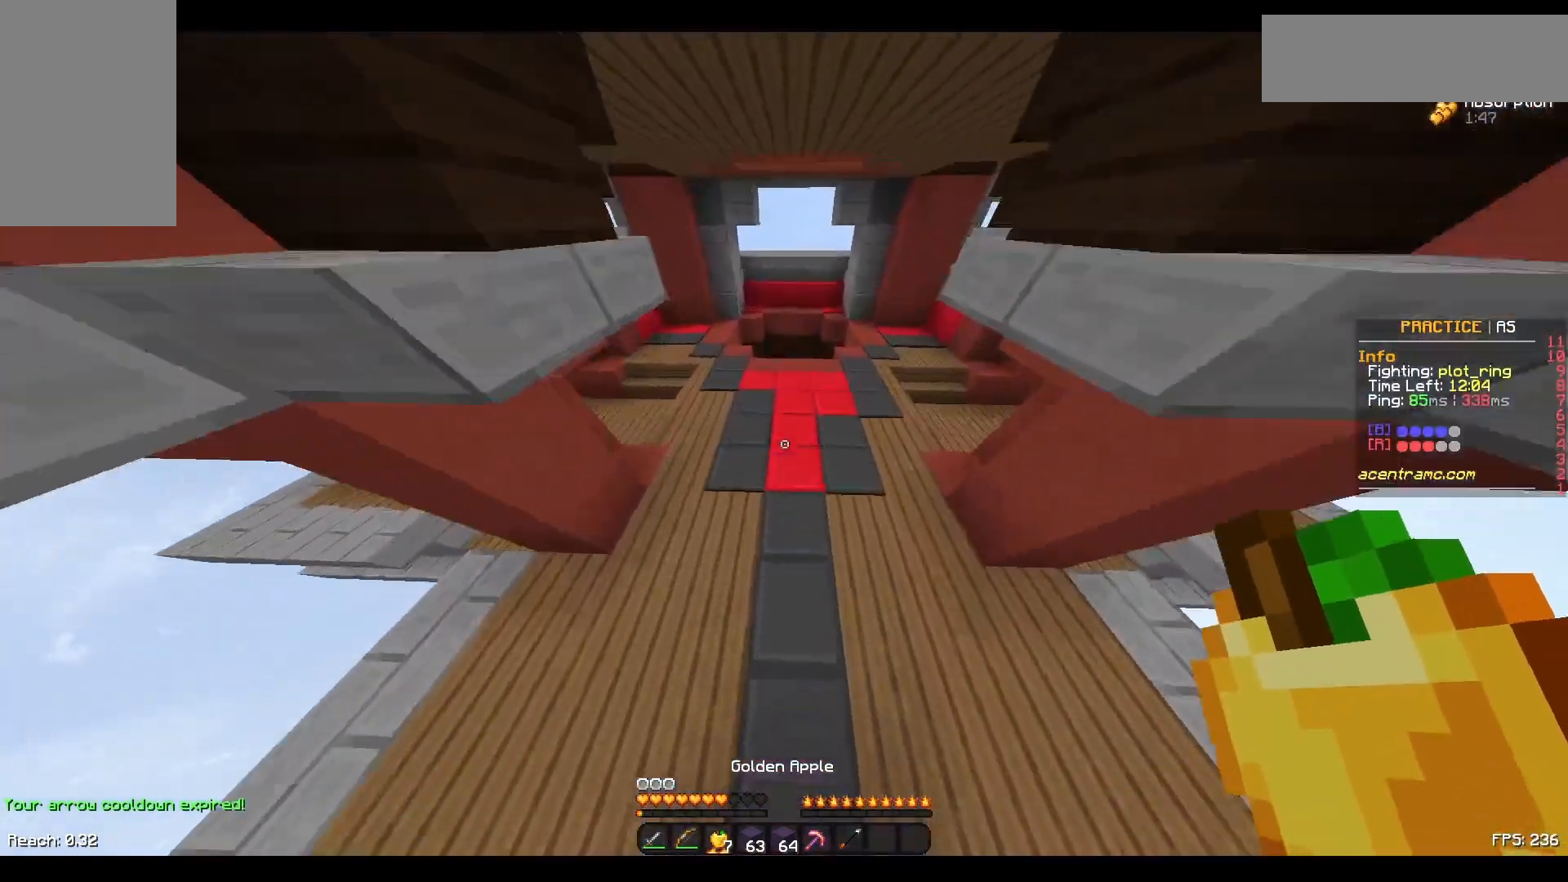
{"keys": ["s"], "mouse": ["left", "right"], "events": [[150, "mouse_left", "down"], [150, "mouse_right", "down"], [150, "w", "up"], [183, "s", "down"]]}
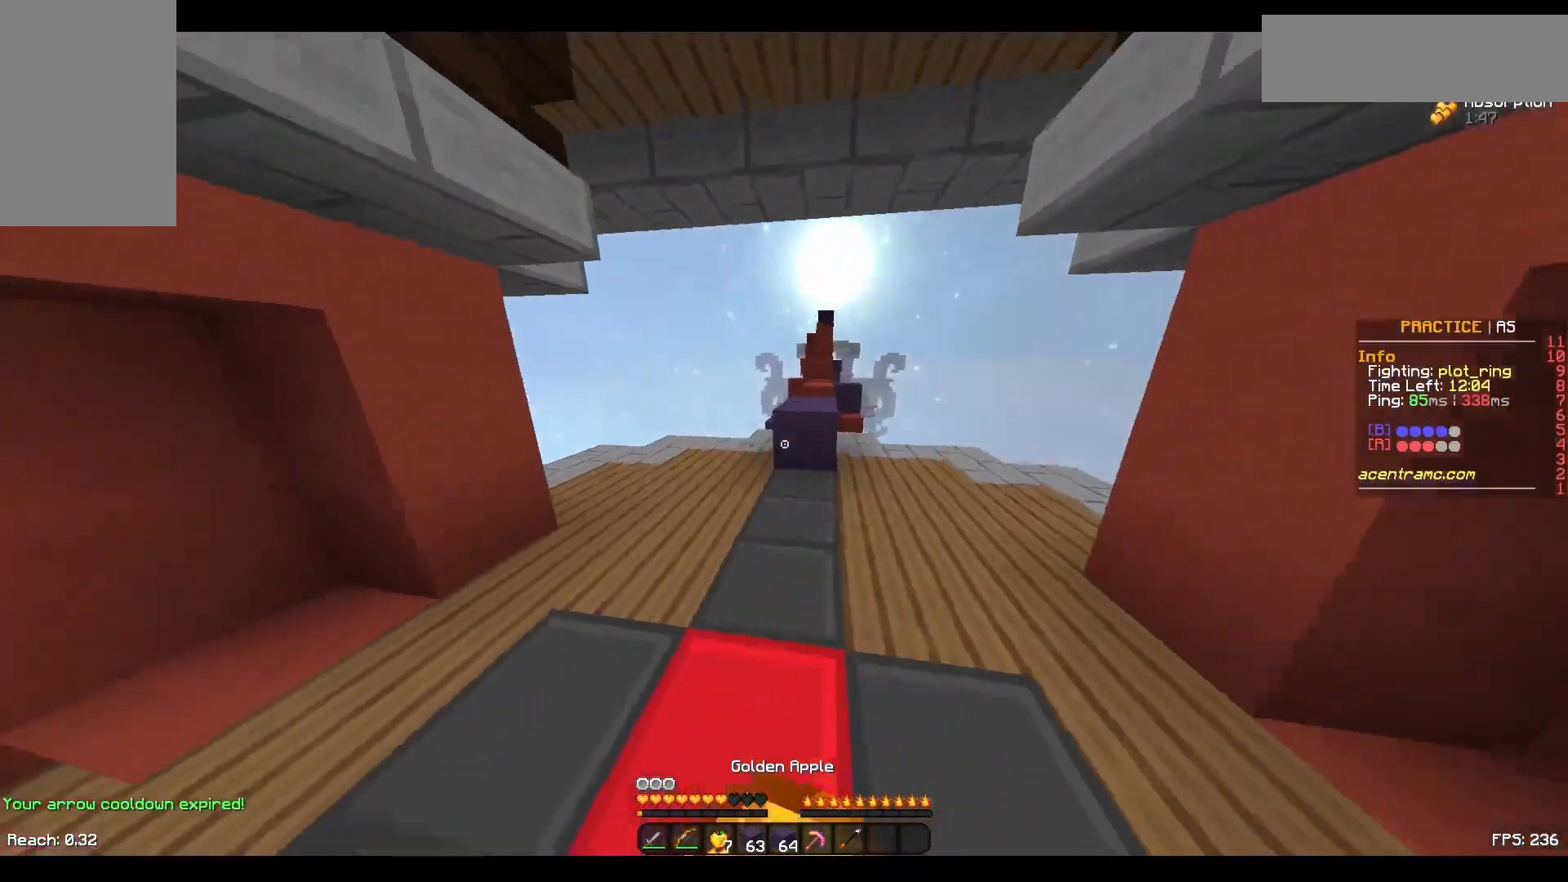
{"keys": ["d", "s"], "mouse": ["right"], "events": [[250, "mouse_left", "up"], [283, "d", "down"], [400, "mouse_left", "down"], [500, "mouse_left", "up"]]}
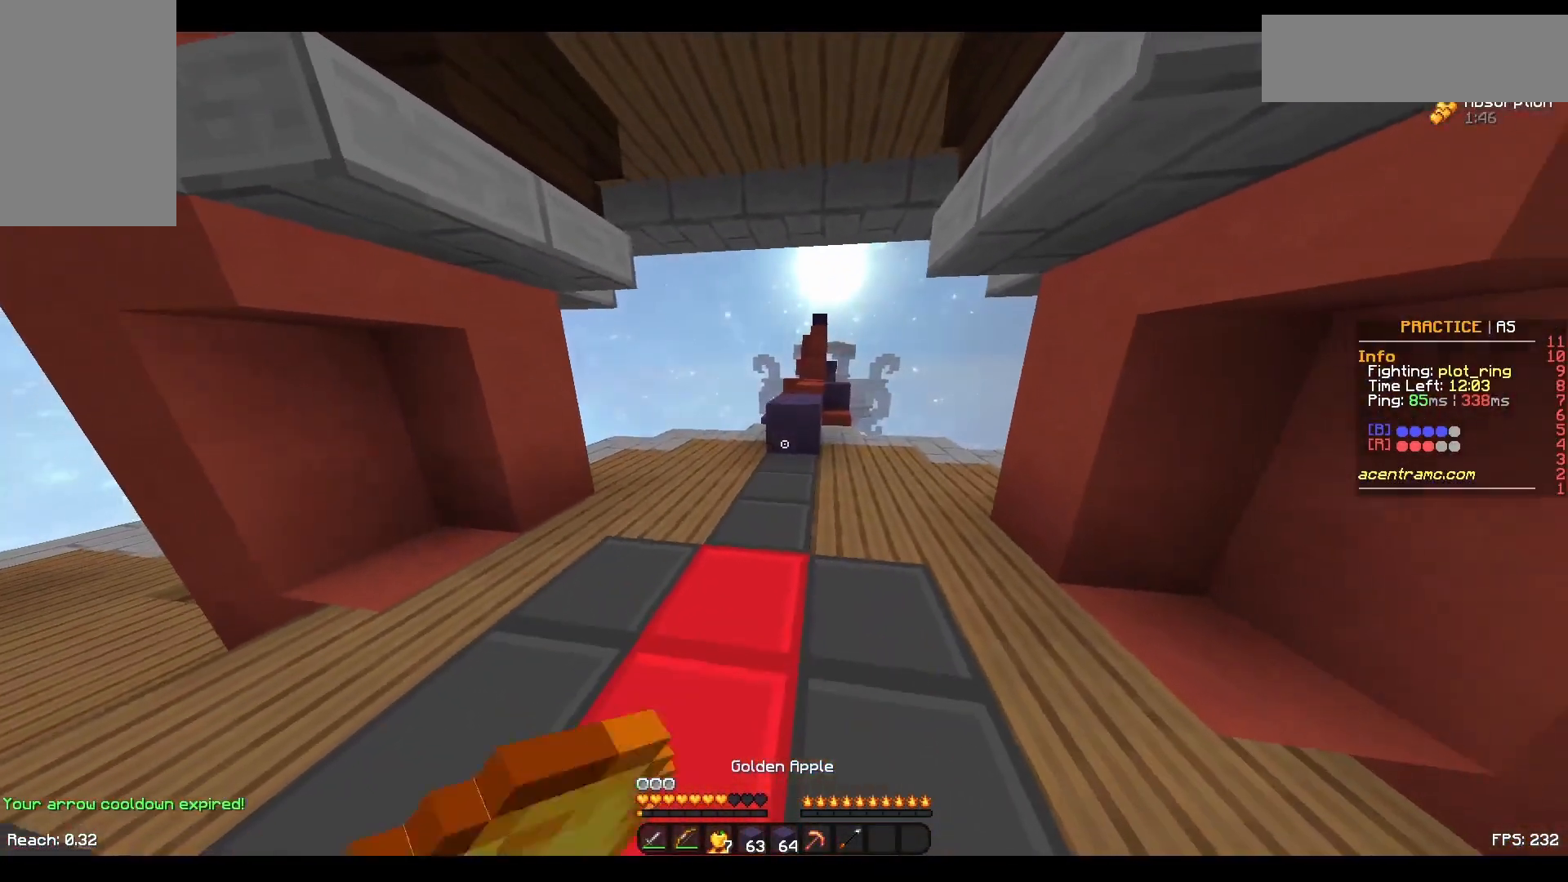
{"keys": ["s"], "mouse": ["right"], "events": [[50, "mouse_left", "down"], [100, "mouse_left", "up"], [150, "mouse_left", "down"], [400, "mouse_left", "up"], [483, "d", "up"]]}
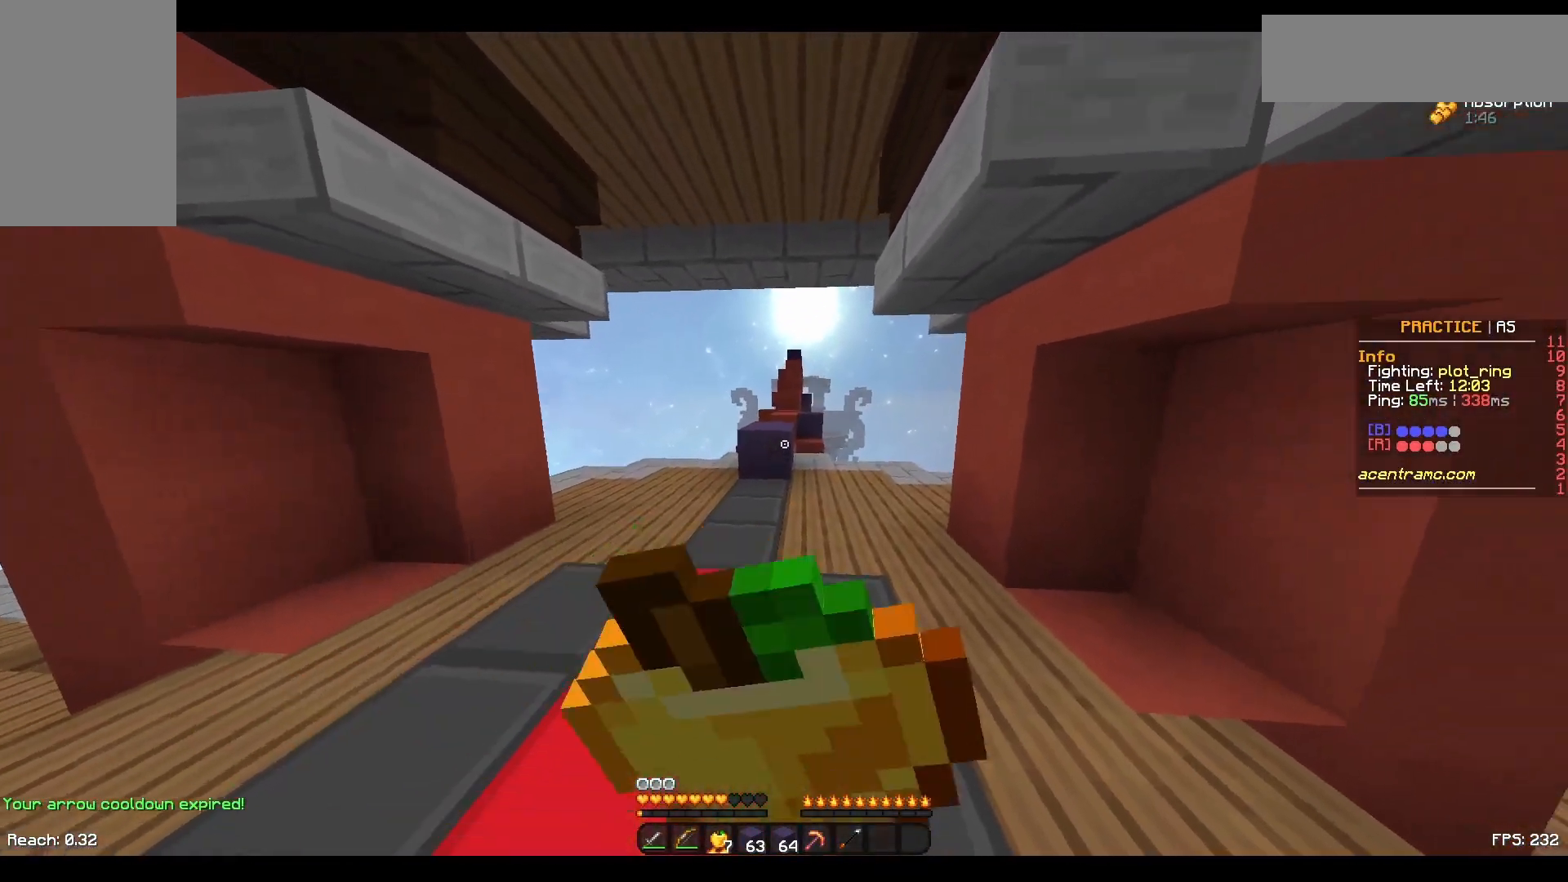
{"keys": ["s"], "mouse": ["left", "right"], "events": [[233, "mouse_left", "down"]]}
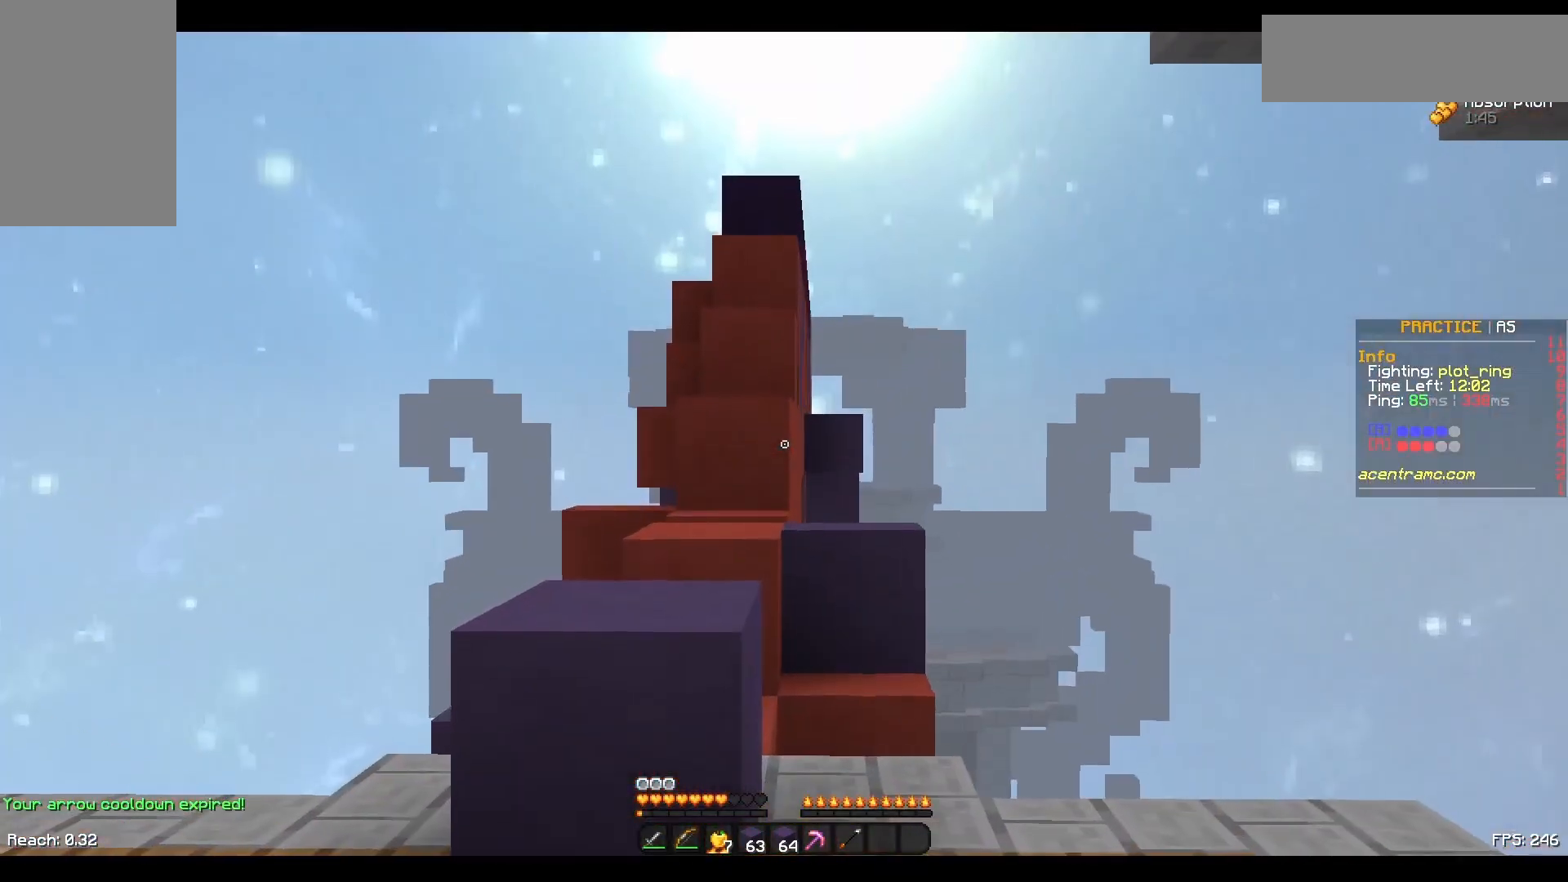
{"keys": ["s"], "mouse": ["right"], "events": [[483, "mouse_left", "up"]]}
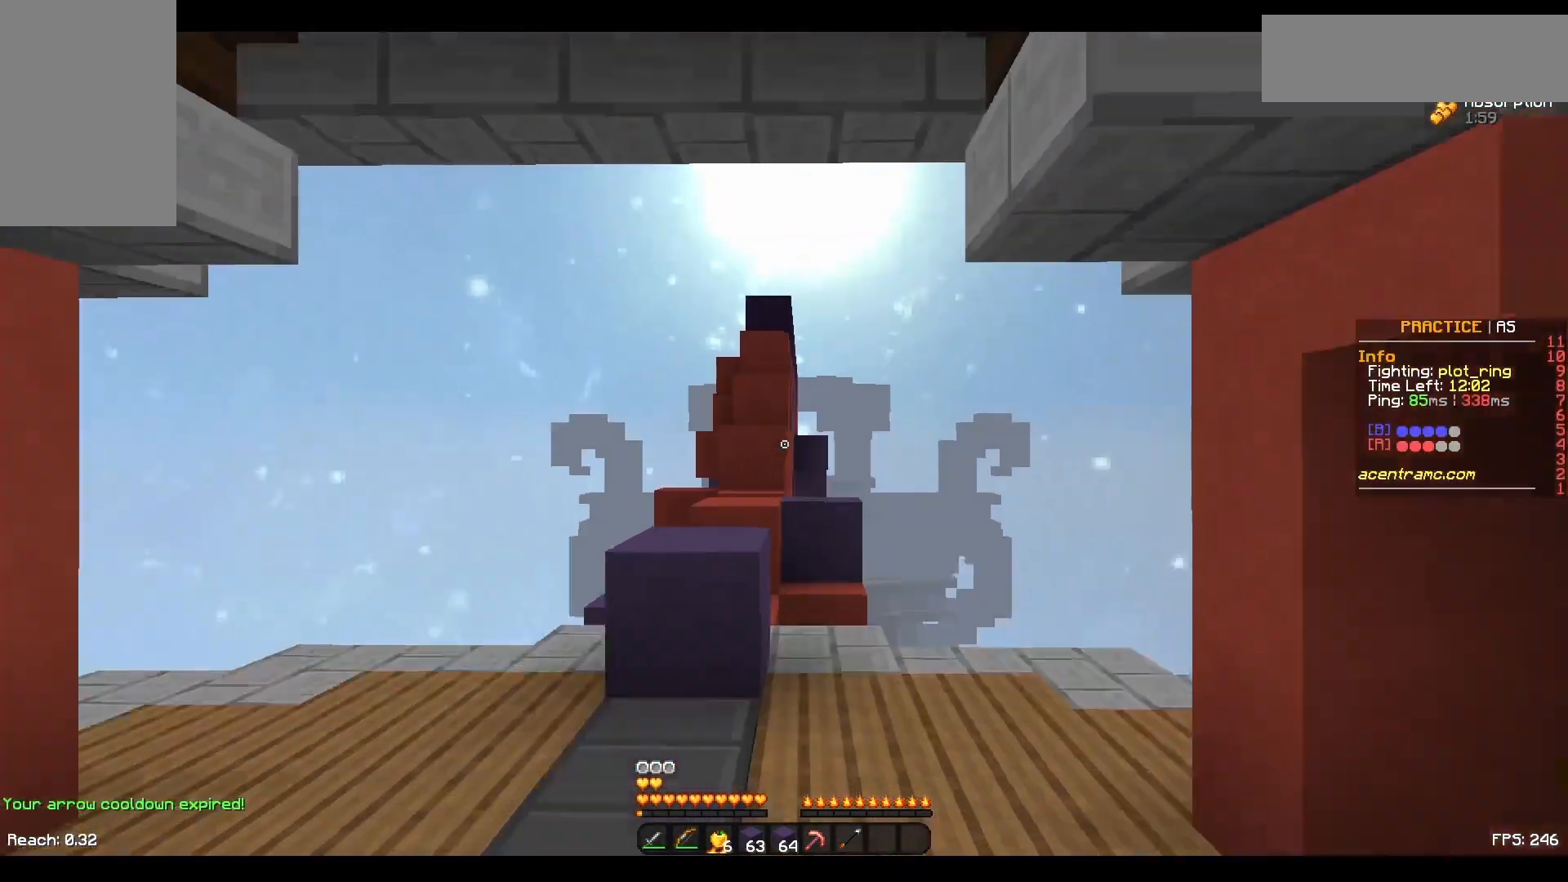
{"keys": ["s"], "mouse": ["left"], "events": [[133, "a", "down"], [183, "mouse_right", "up"], [350, "mouse_left", "down"], [433, "mouse_left", "up"], [500, "a", "up"], [500, "mouse_left", "down"]]}
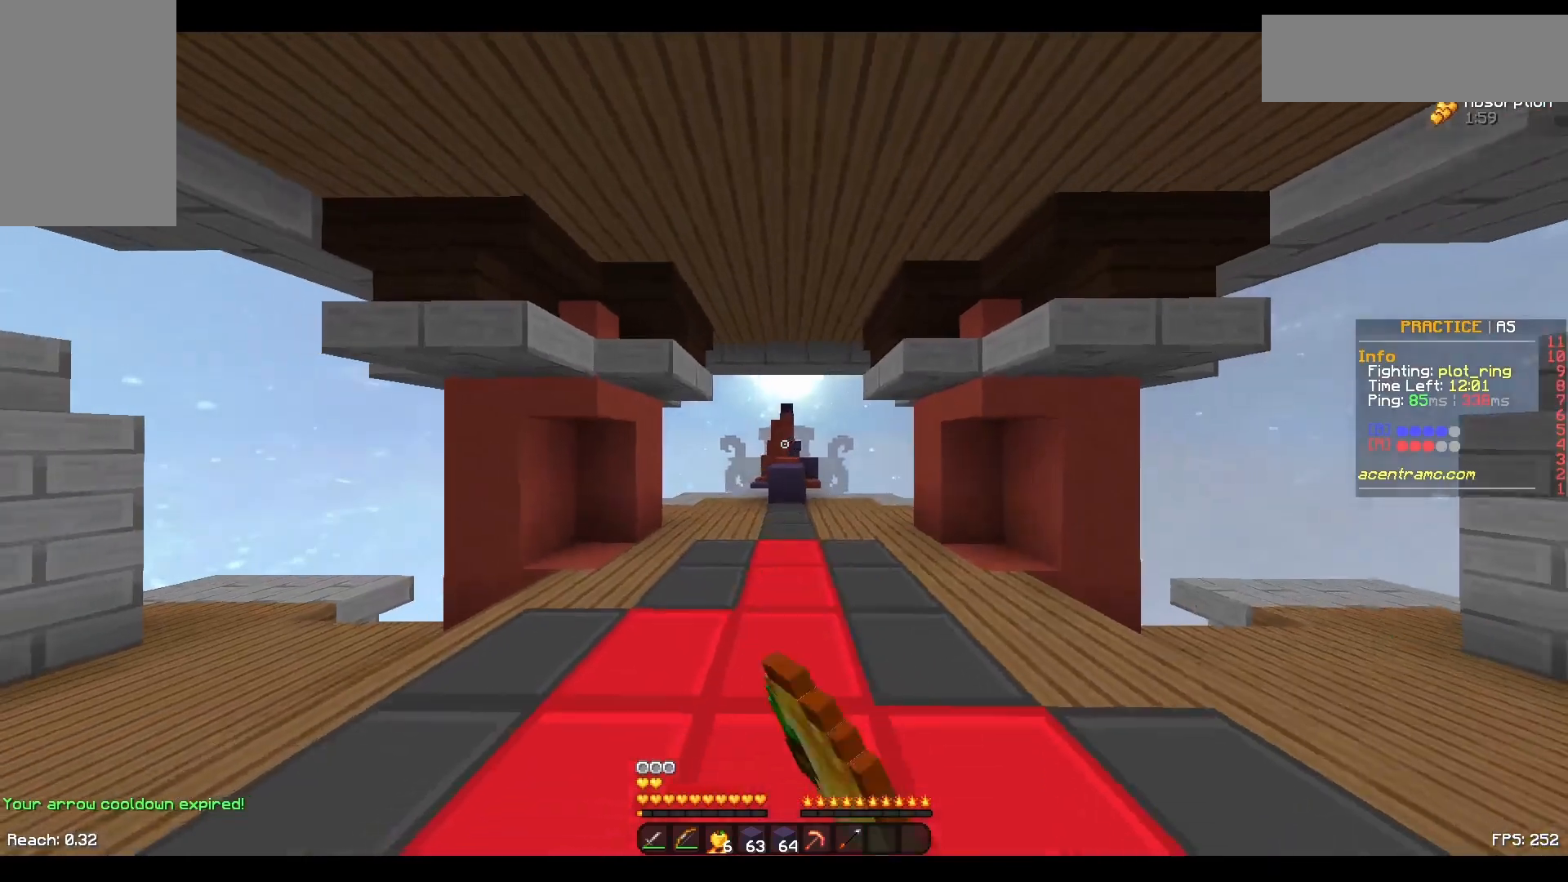
{"keys": [], "mouse": [], "events": [[50, "mouse_left", "up"], [500, "s", "up"]]}
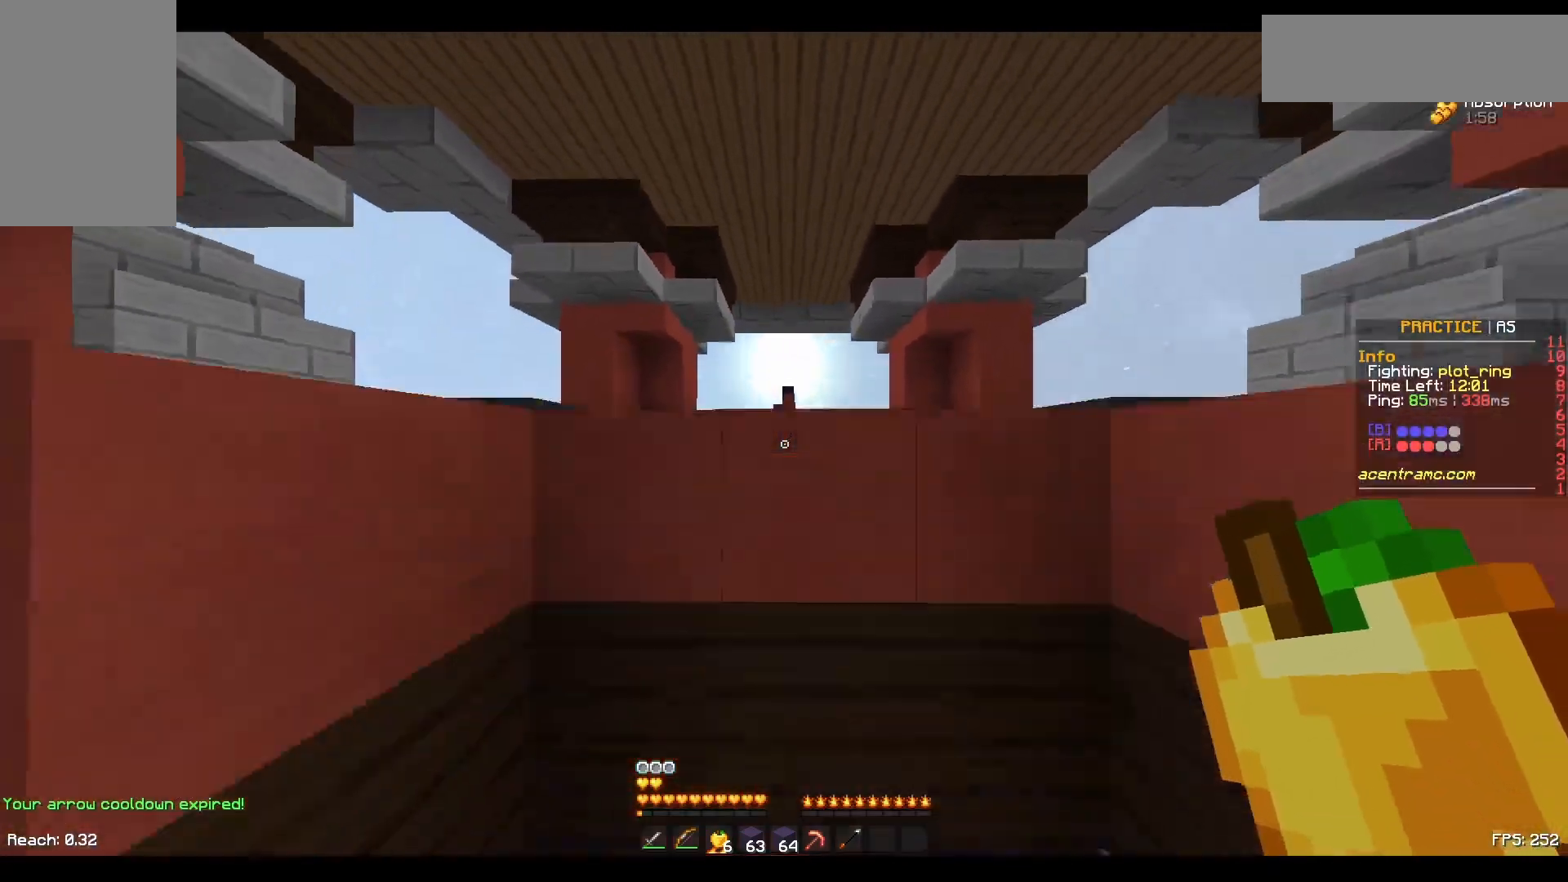
{"keys": [], "mouse": [], "events": [[83, "mouse_left", "down"], [150, "mouse_left", "up"], [200, "mouse_left", "down"], [283, "mouse_left", "up"]]}
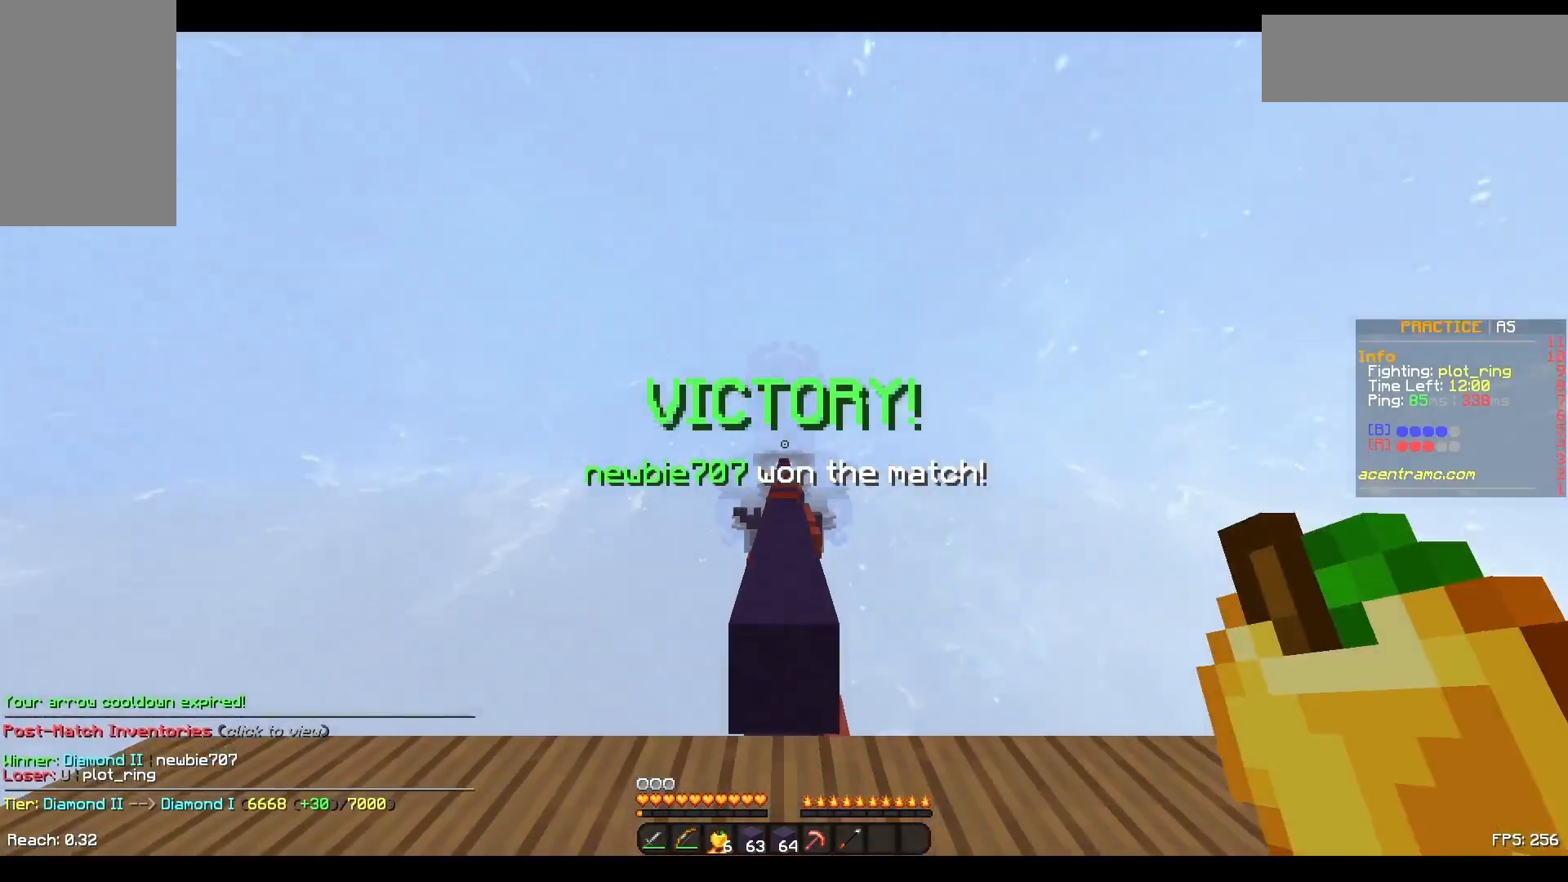
{"keys": ["w"], "mouse": [], "events": [[150, "w", "down"], [233, "mouse_left", "down"], [283, "mouse_left", "up"], [333, "mouse_left", "down"], [333, "w", "up"], [400, "mouse_left", "up"], [450, "w", "down"]]}
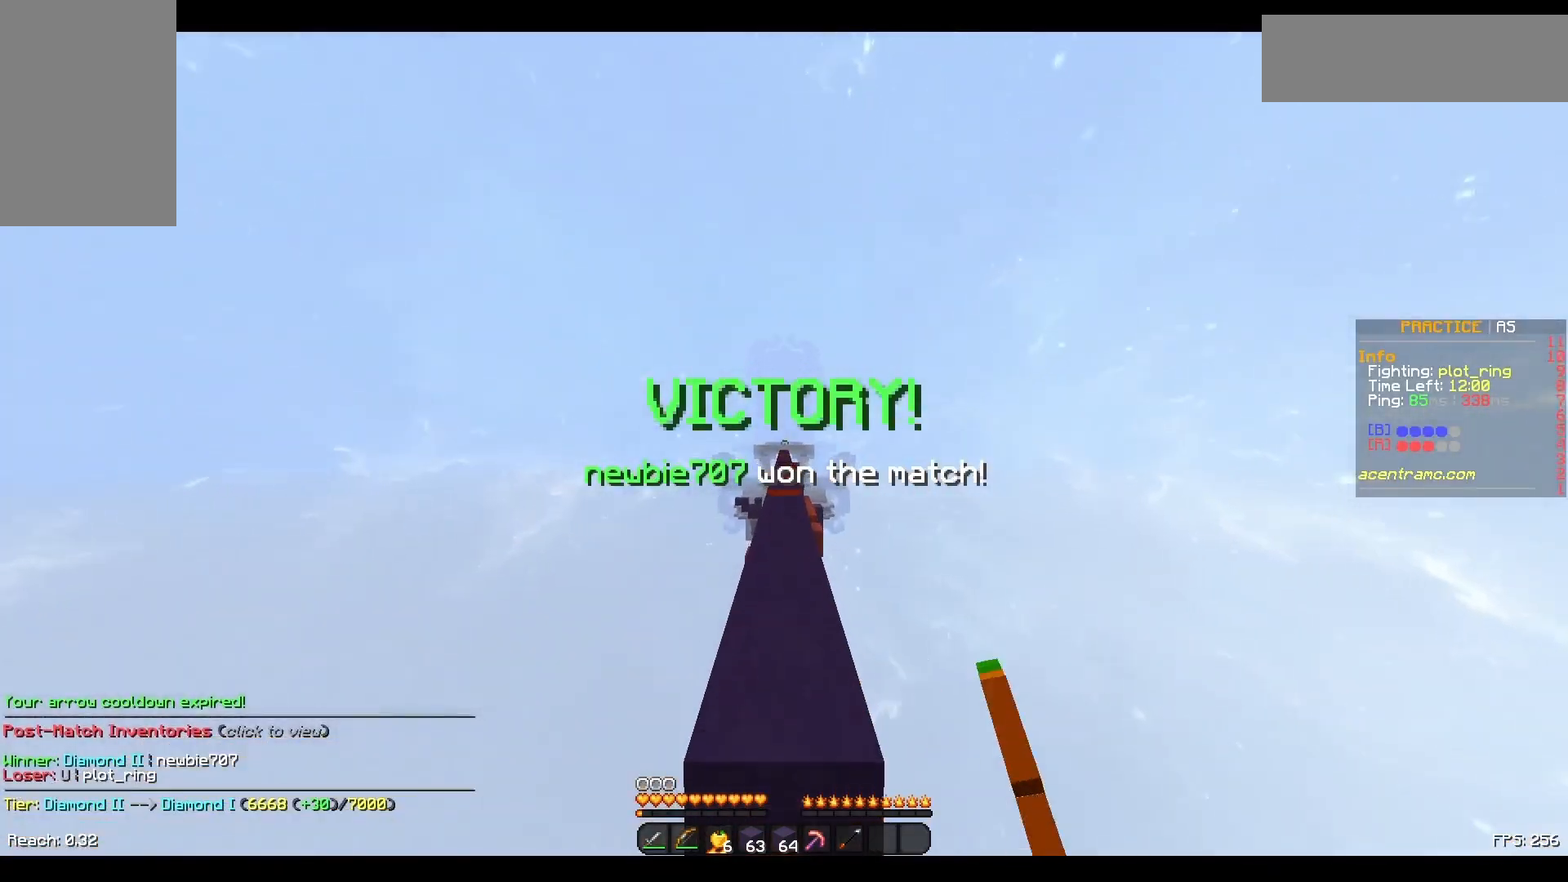
{"keys": ["w"], "mouse": ["left"], "events": [[50, "space", "down"], [300, "space", "up"], [400, "mouse_left", "down"], [433, "mouse_left", "up"], [483, "mouse_left", "down"]]}
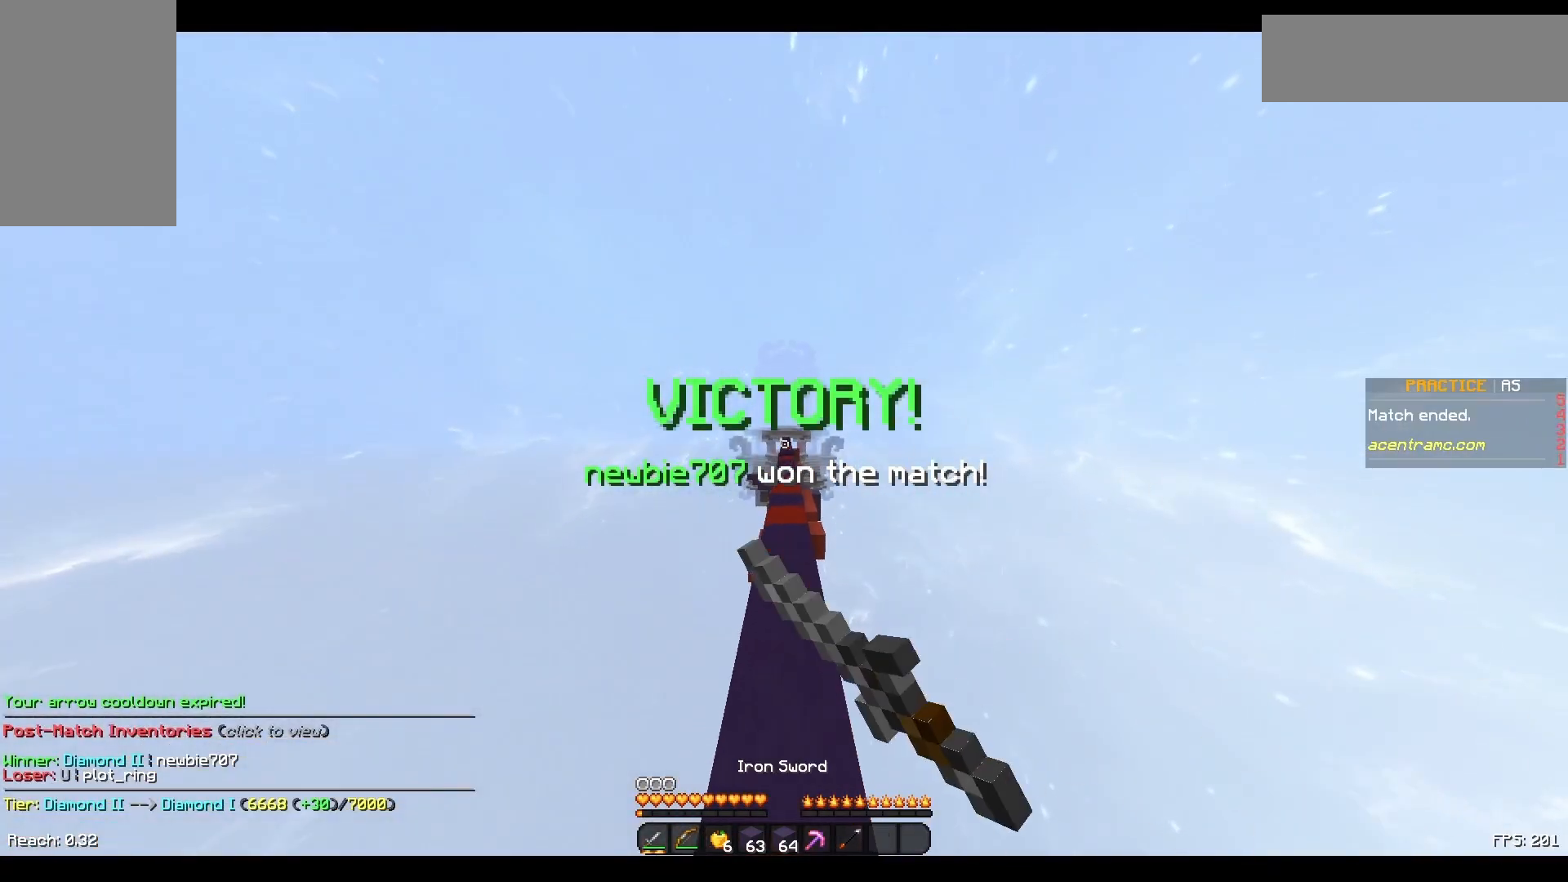
{"keys": [], "mouse": [], "events": [[33, "mouse_left", "up"], [133, "space", "down"], [350, "space", "up"], [400, "w", "up"]]}
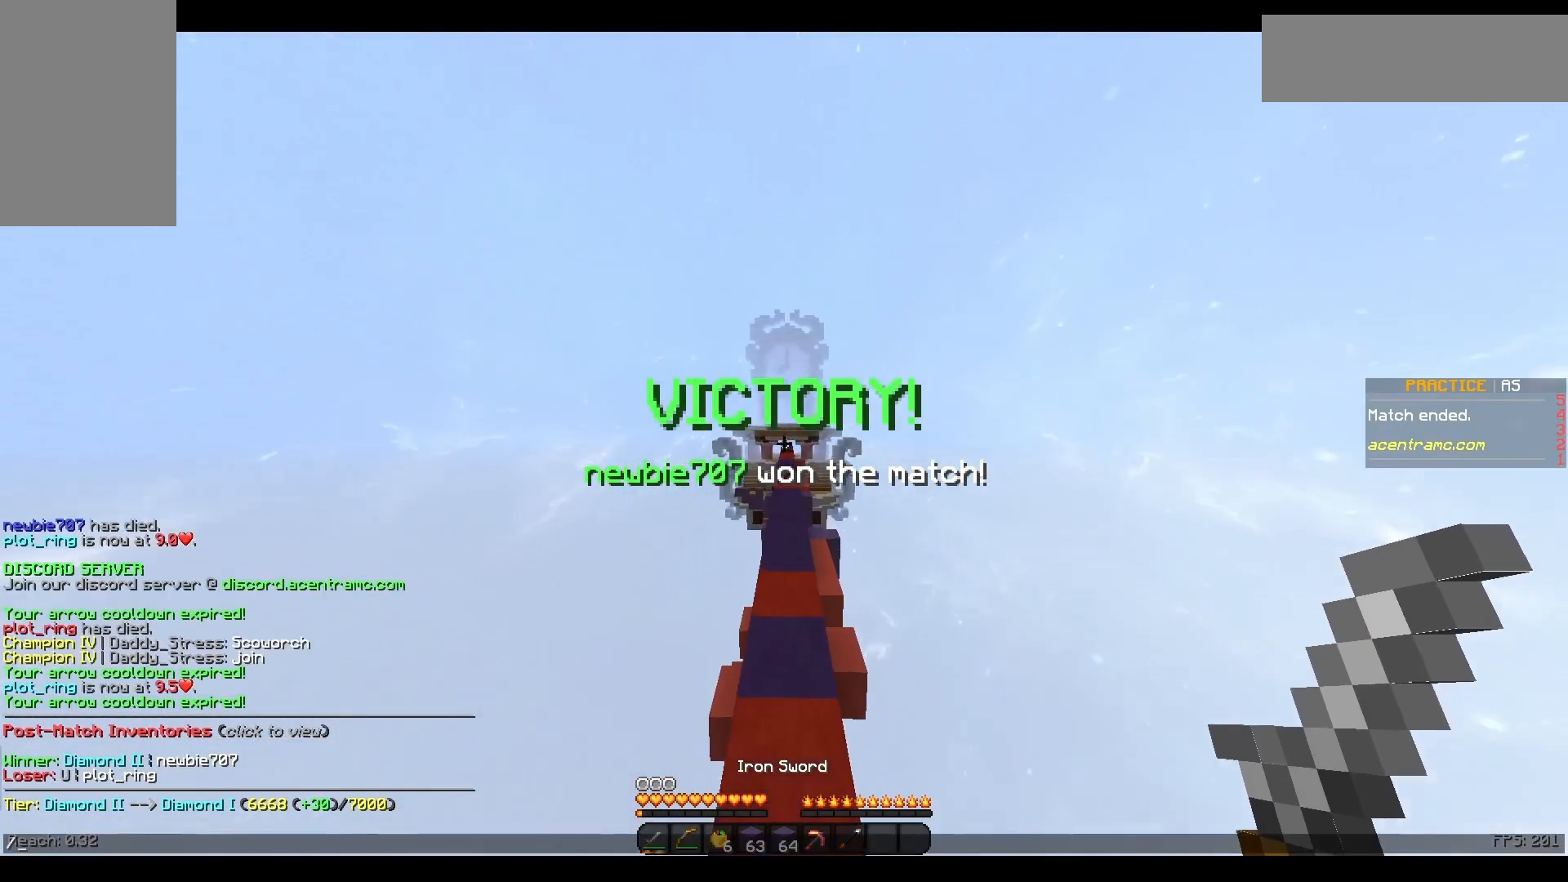
{"keys": [], "mouse": [], "events": []}
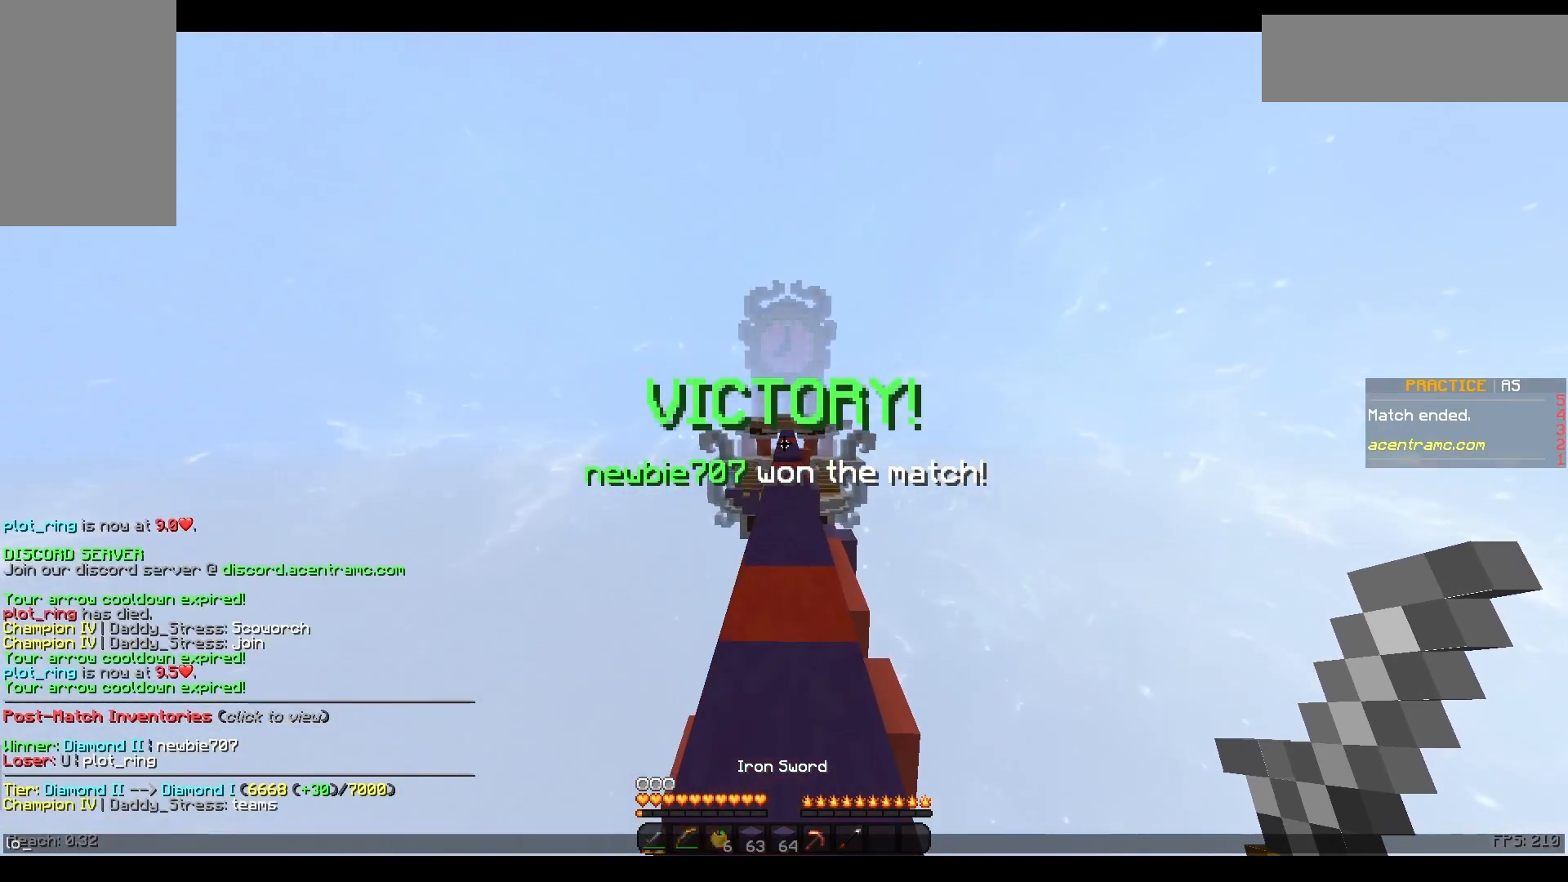
{"keys": [], "mouse": [], "events": []}
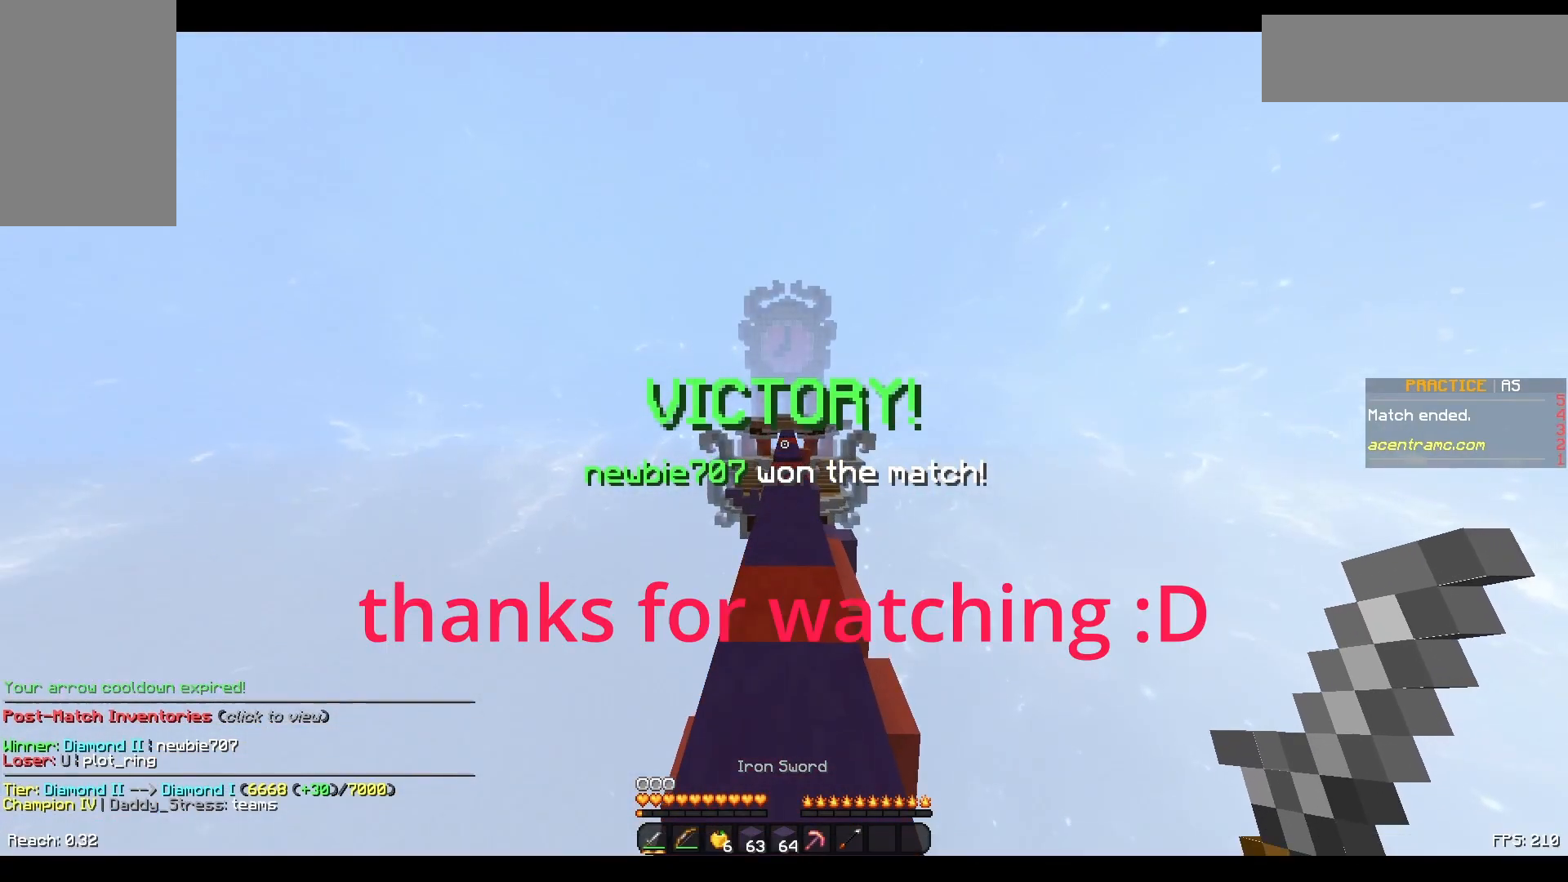
{"keys": [], "mouse": [], "events": []}
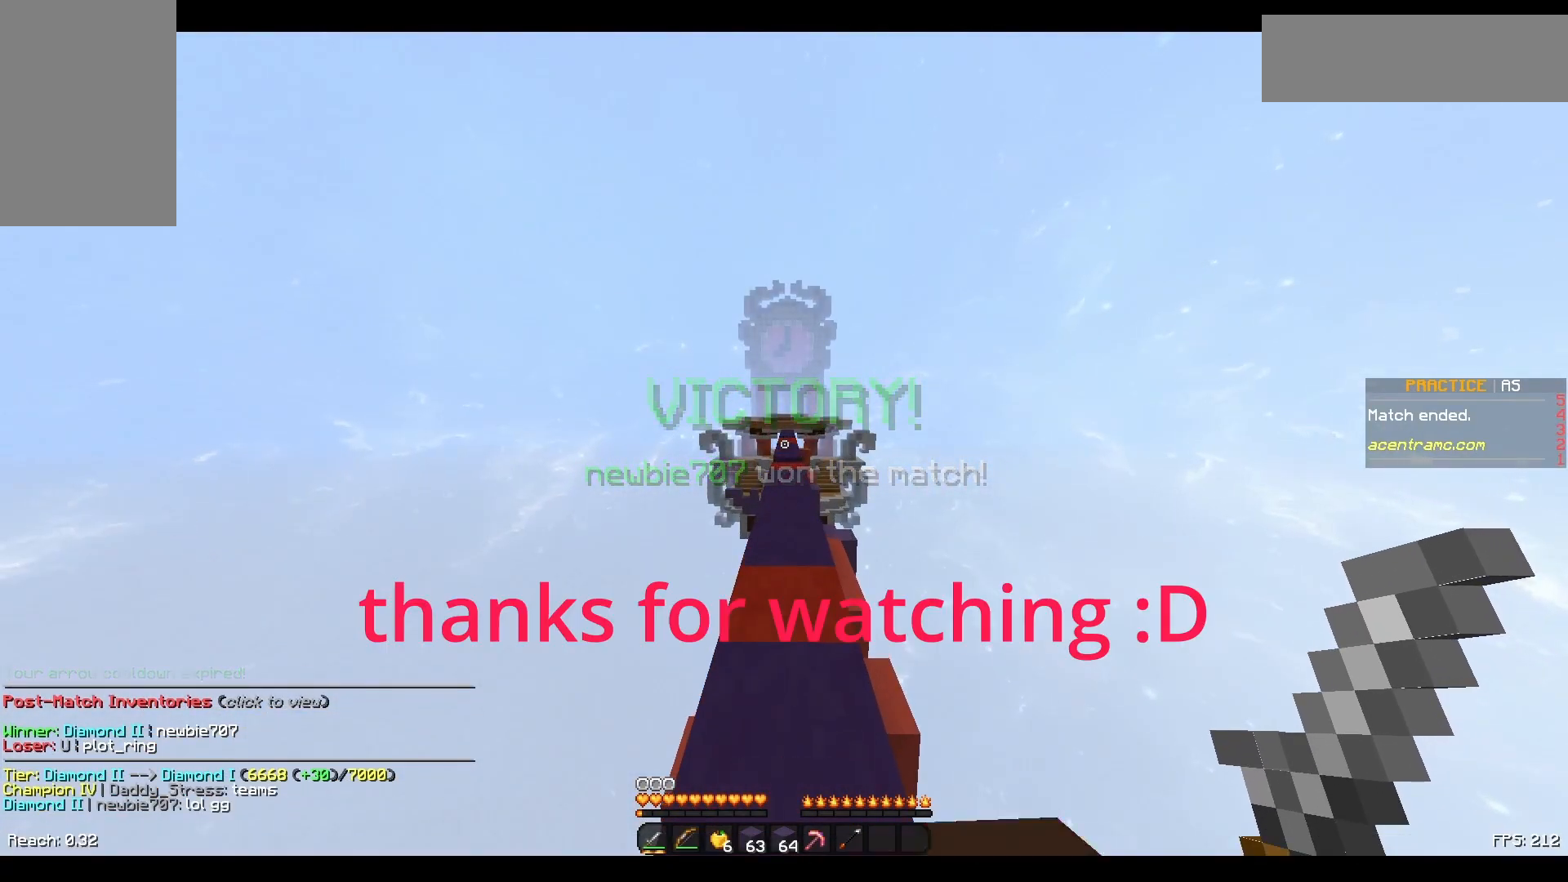
{"keys": [], "mouse": [], "events": []}
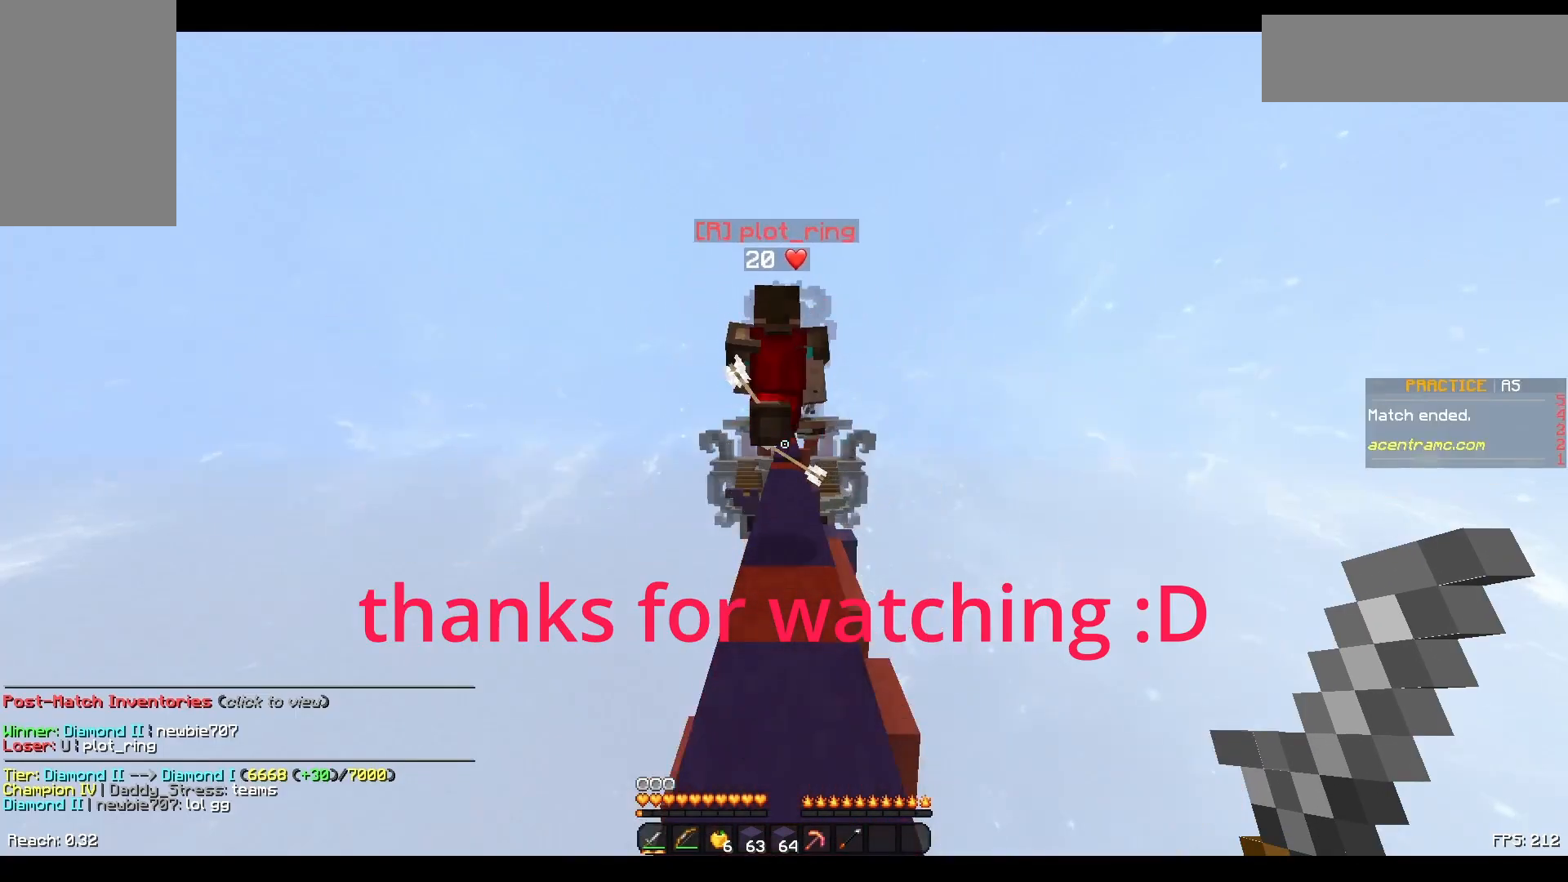
{"keys": [], "mouse": [], "events": []}